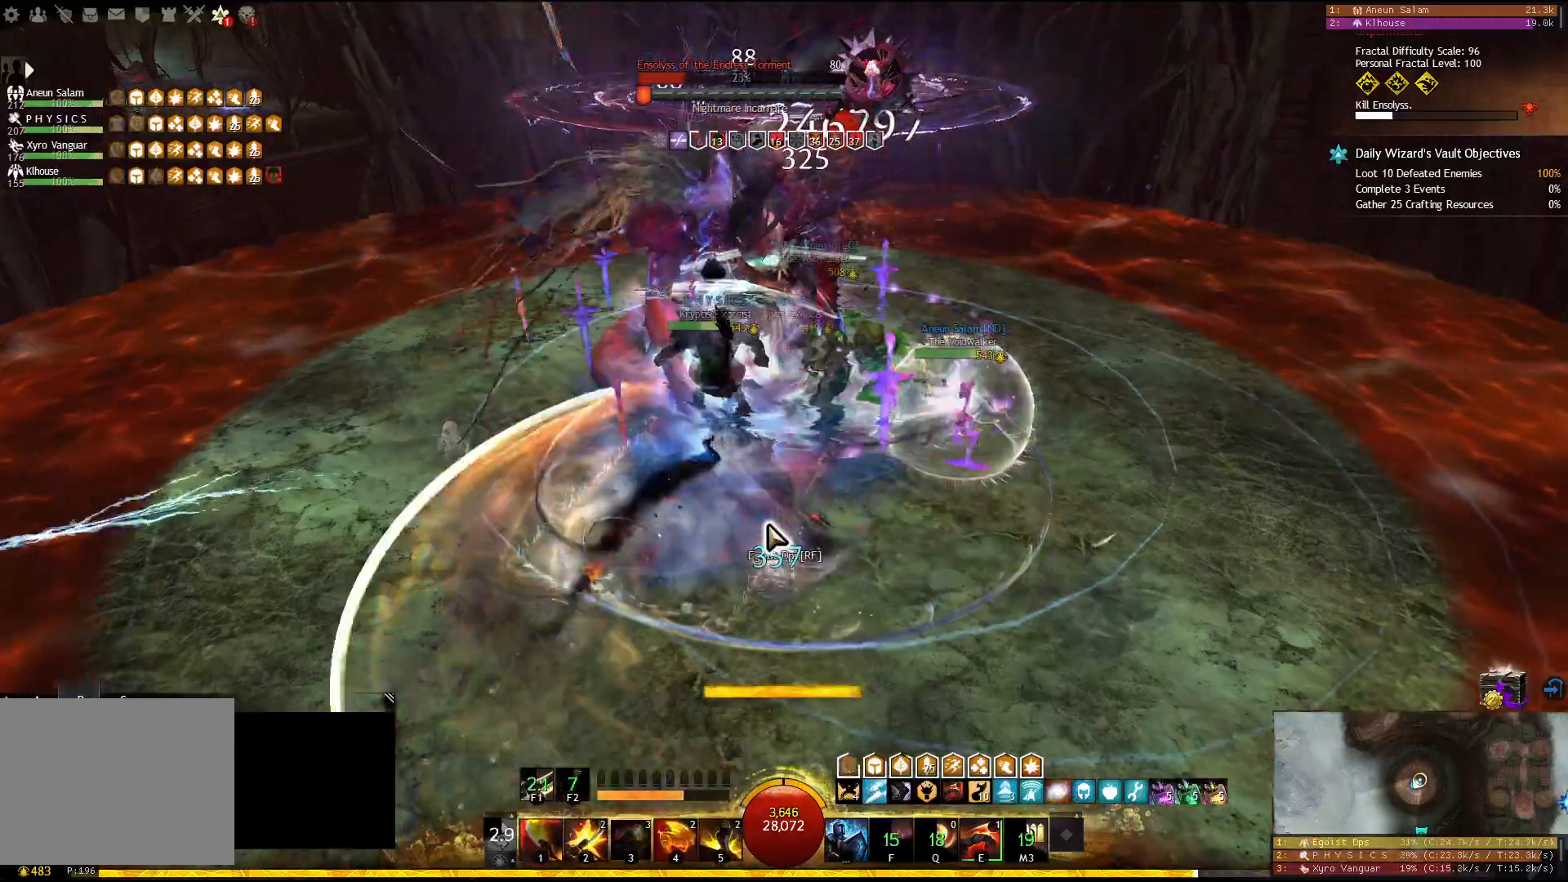
Gameplay with keyboard; each line is a JSON object with the keys held at the frame after it. "events" lists presses ("down") and releases ("up") of "1", "2", "3", "4", "5", "a", "d", "e", "f", "f1", "f2", "f3", "f4", "f5", "q", "s", "shift" and "w" between this image and that frame as [ms after this image, input, new state], when the widget could be followed in between. No other keys are recorded. Mouse input is not recorded.
{"keys": [], "events": [[67, "3", "up"], [100, "3", "down"], [217, "3", "up"], [250, "3", "down"], [333, "3", "up"], [367, "3", "down"], [500, "3", "up"]]}
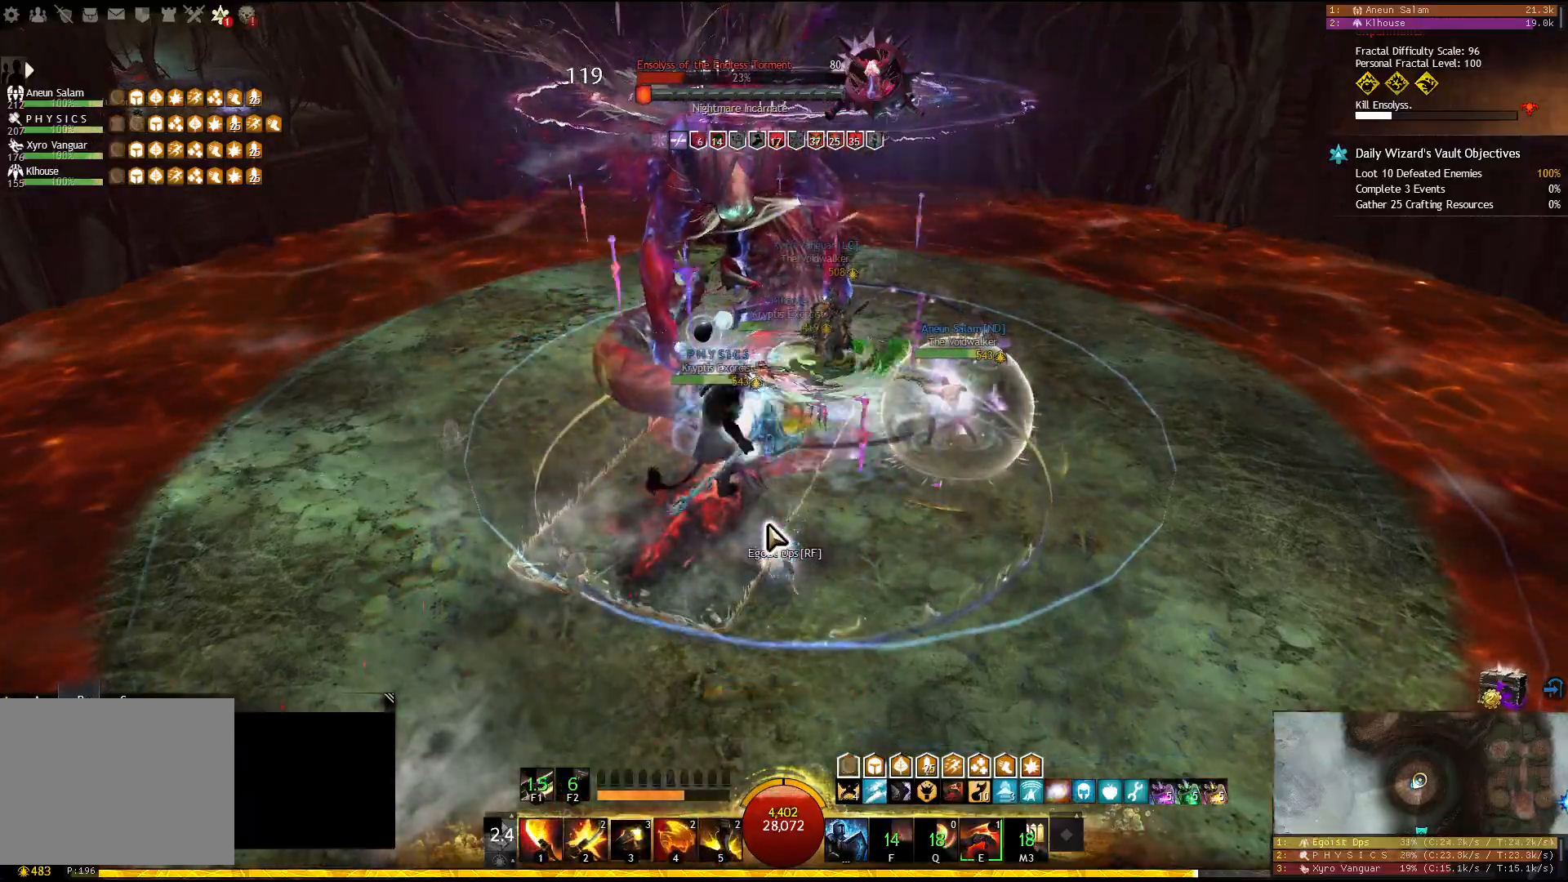
{"keys": ["2"], "events": [[383, "2", "down"], [483, "2", "up"], [500, "2", "down"]]}
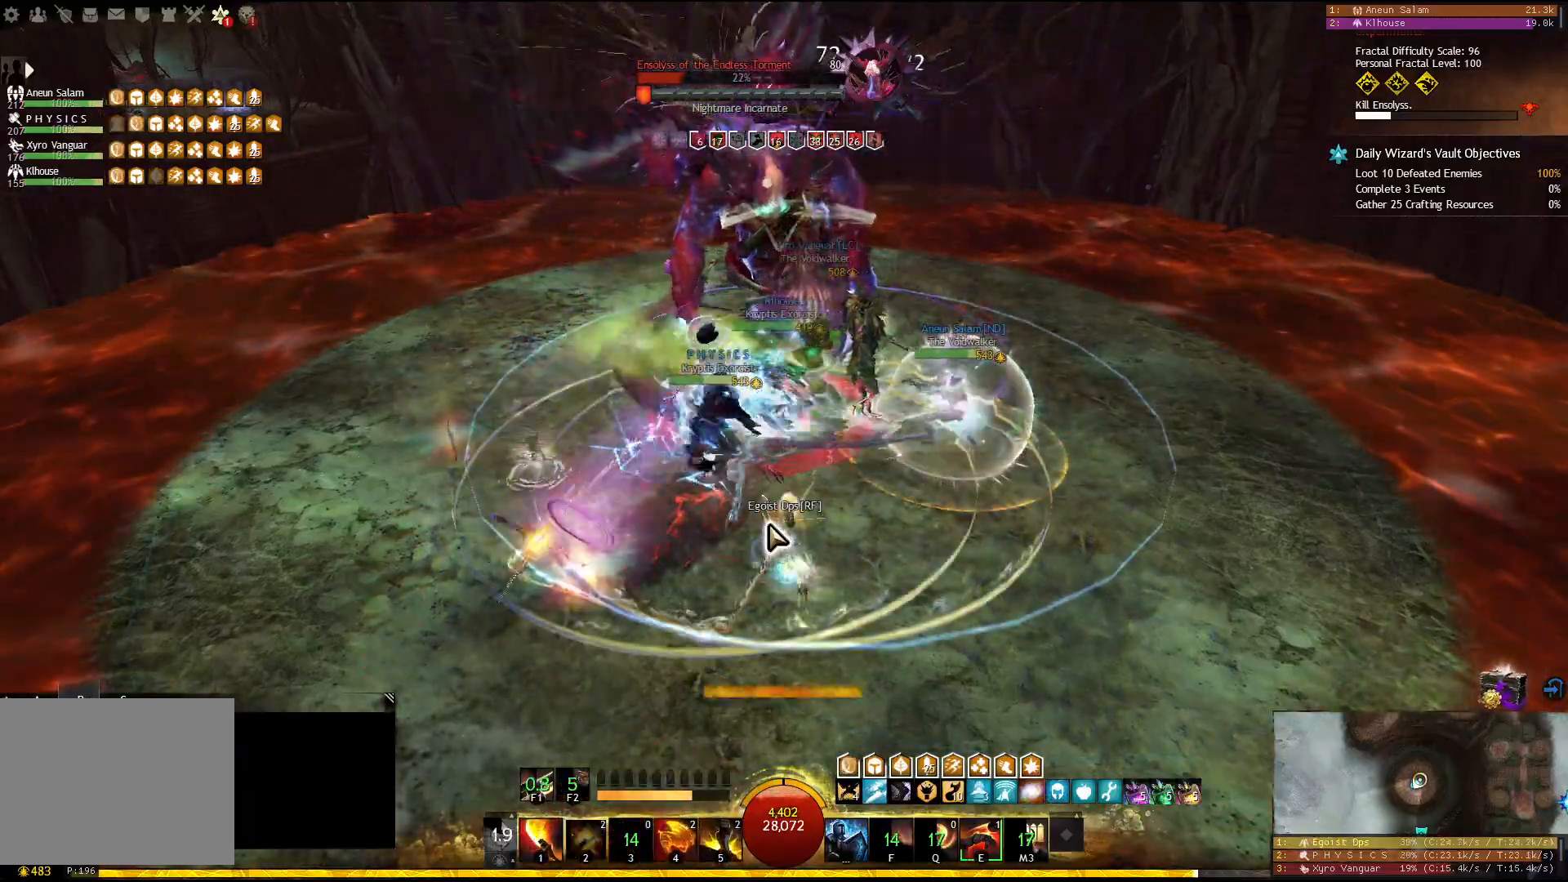
{"keys": [], "events": [[100, "2", "up"], [133, "2", "down"], [250, "2", "up"]]}
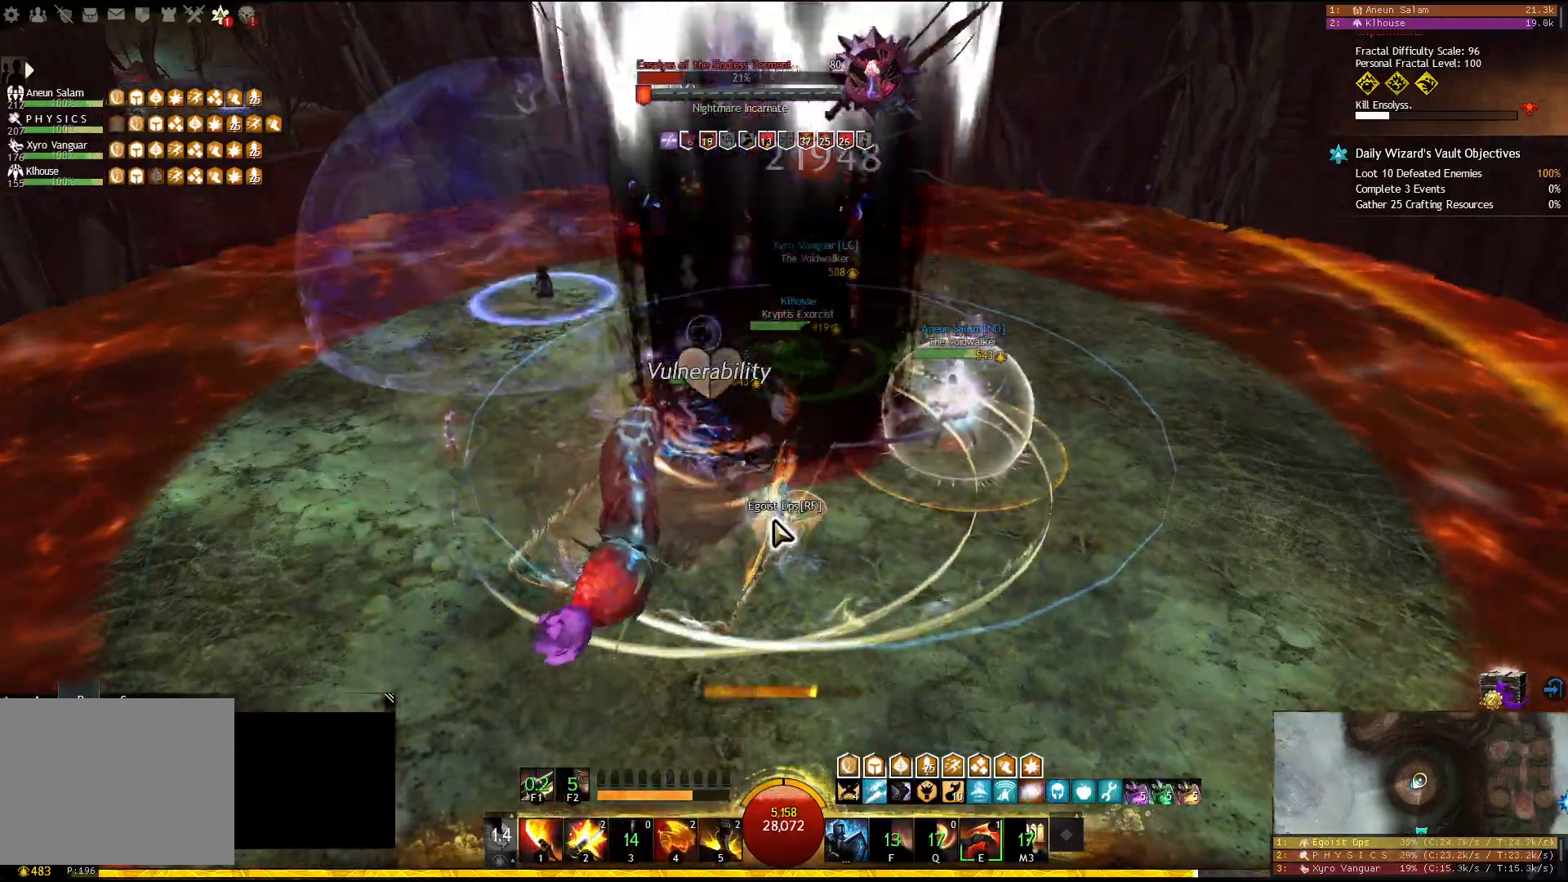
{"keys": [], "events": [[50, "e", "down"], [133, "e", "up"], [183, "e", "down"], [267, "e", "up"], [300, "e", "down"], [417, "e", "up"]]}
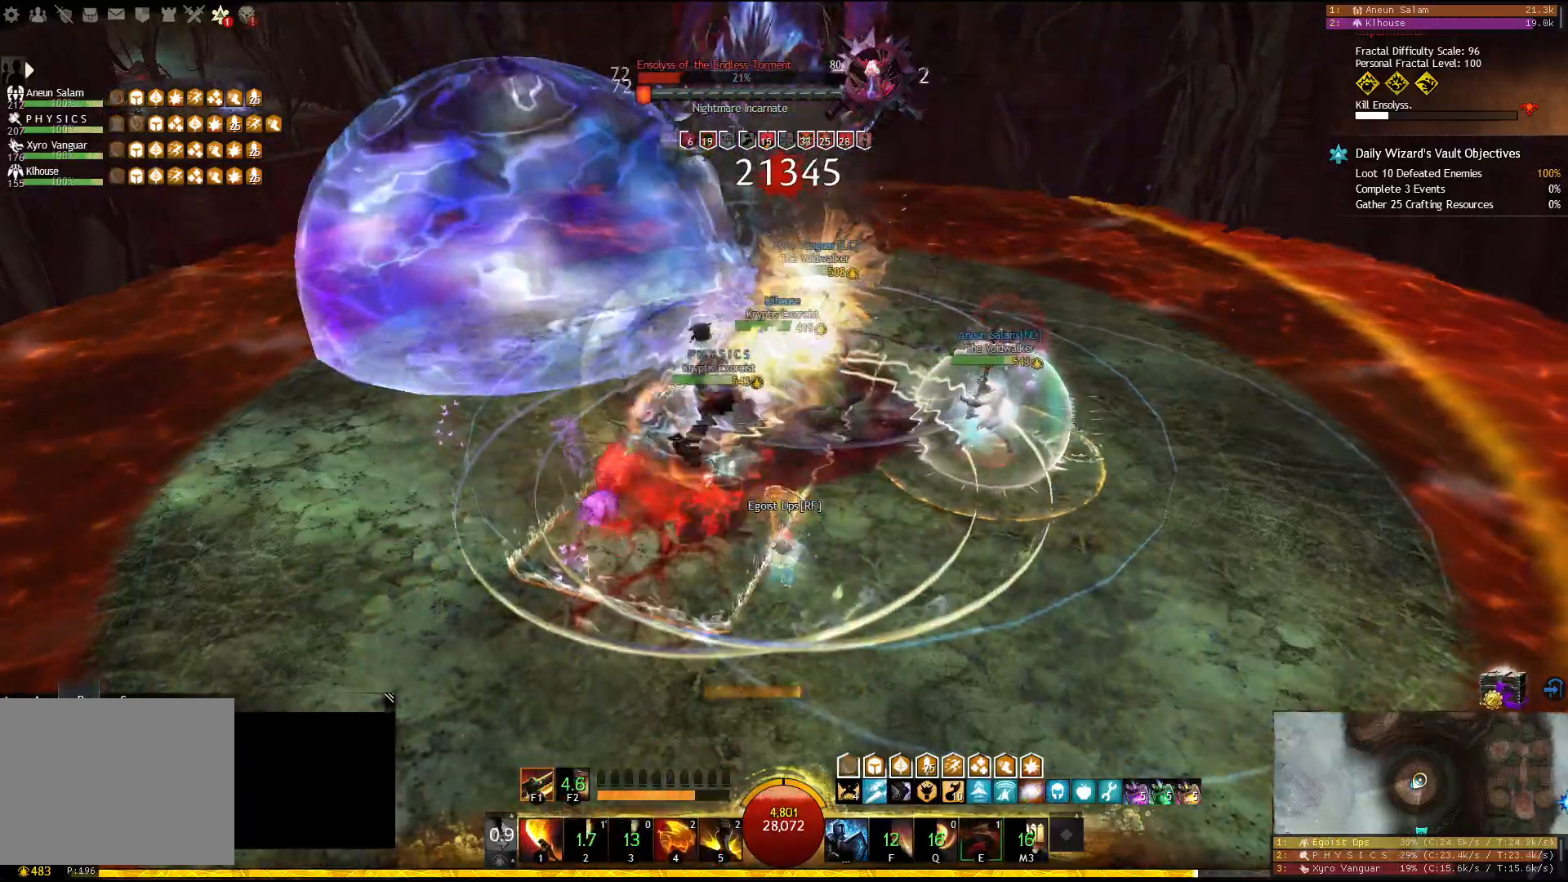
{"keys": [], "events": [[233, "f1", "down"], [333, "f1", "up"]]}
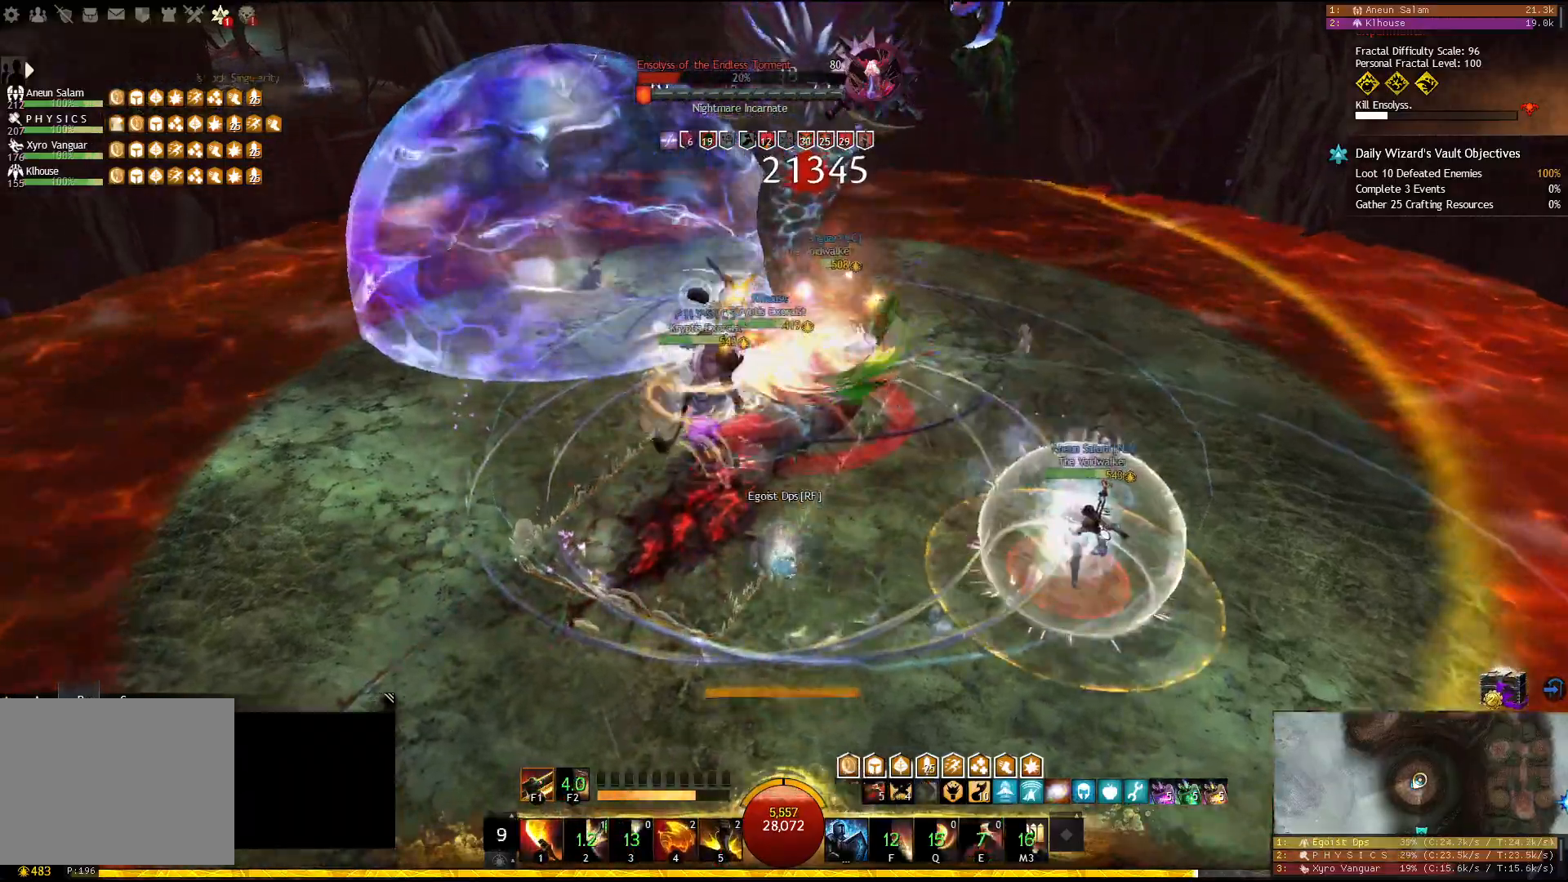
{"keys": ["5"], "events": [[167, "5", "down"], [283, "5", "up"], [300, "5", "down"]]}
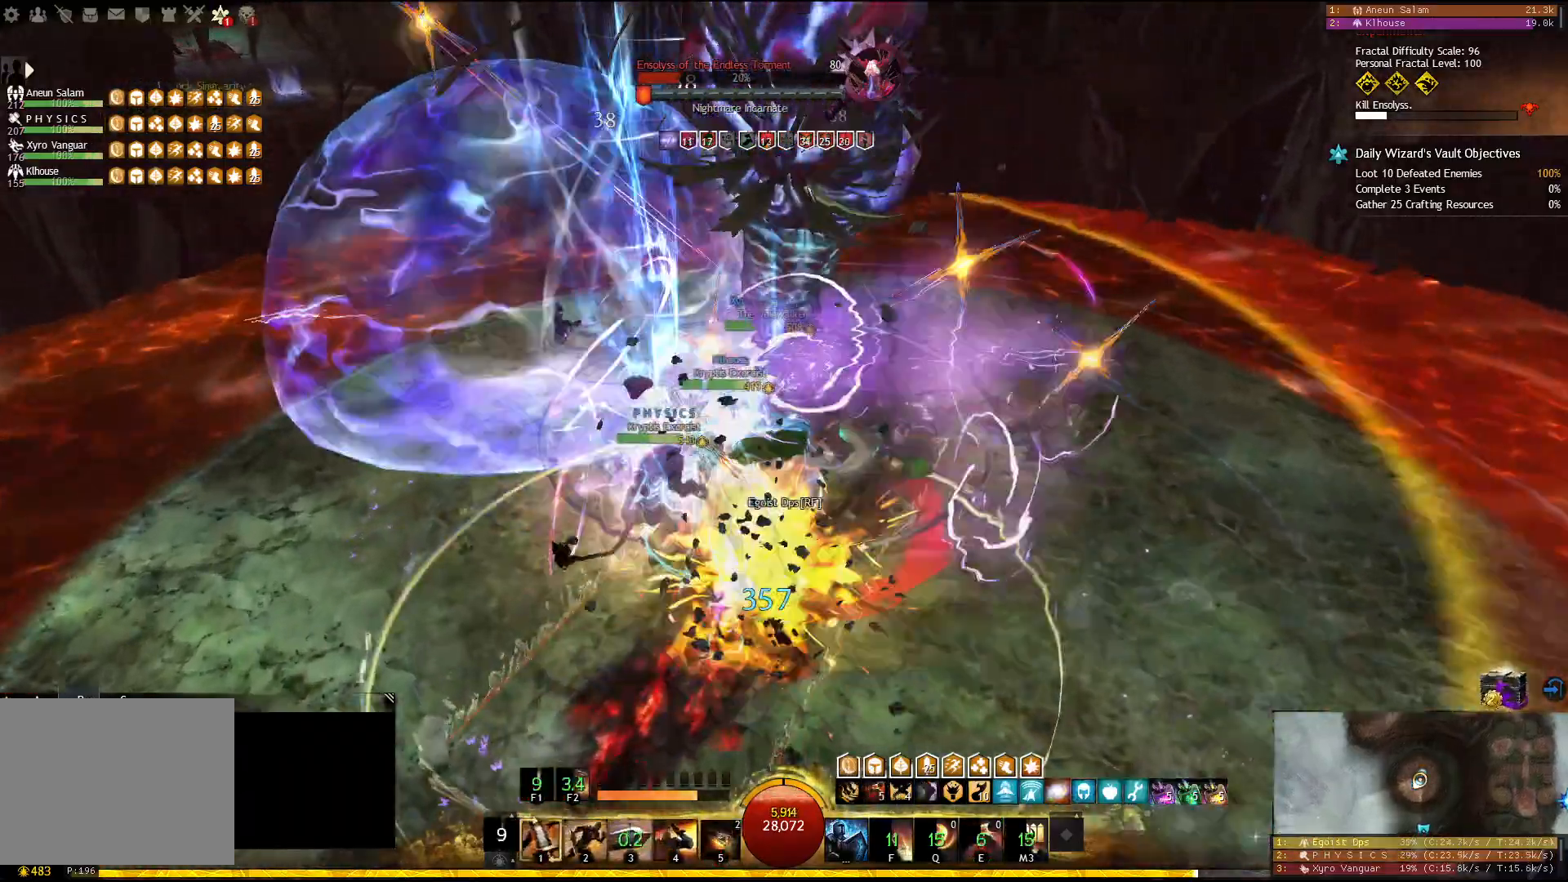
{"keys": [], "events": [[33, "5", "up"], [250, "3", "down"], [333, "3", "up"], [383, "3", "down"], [483, "3", "up"]]}
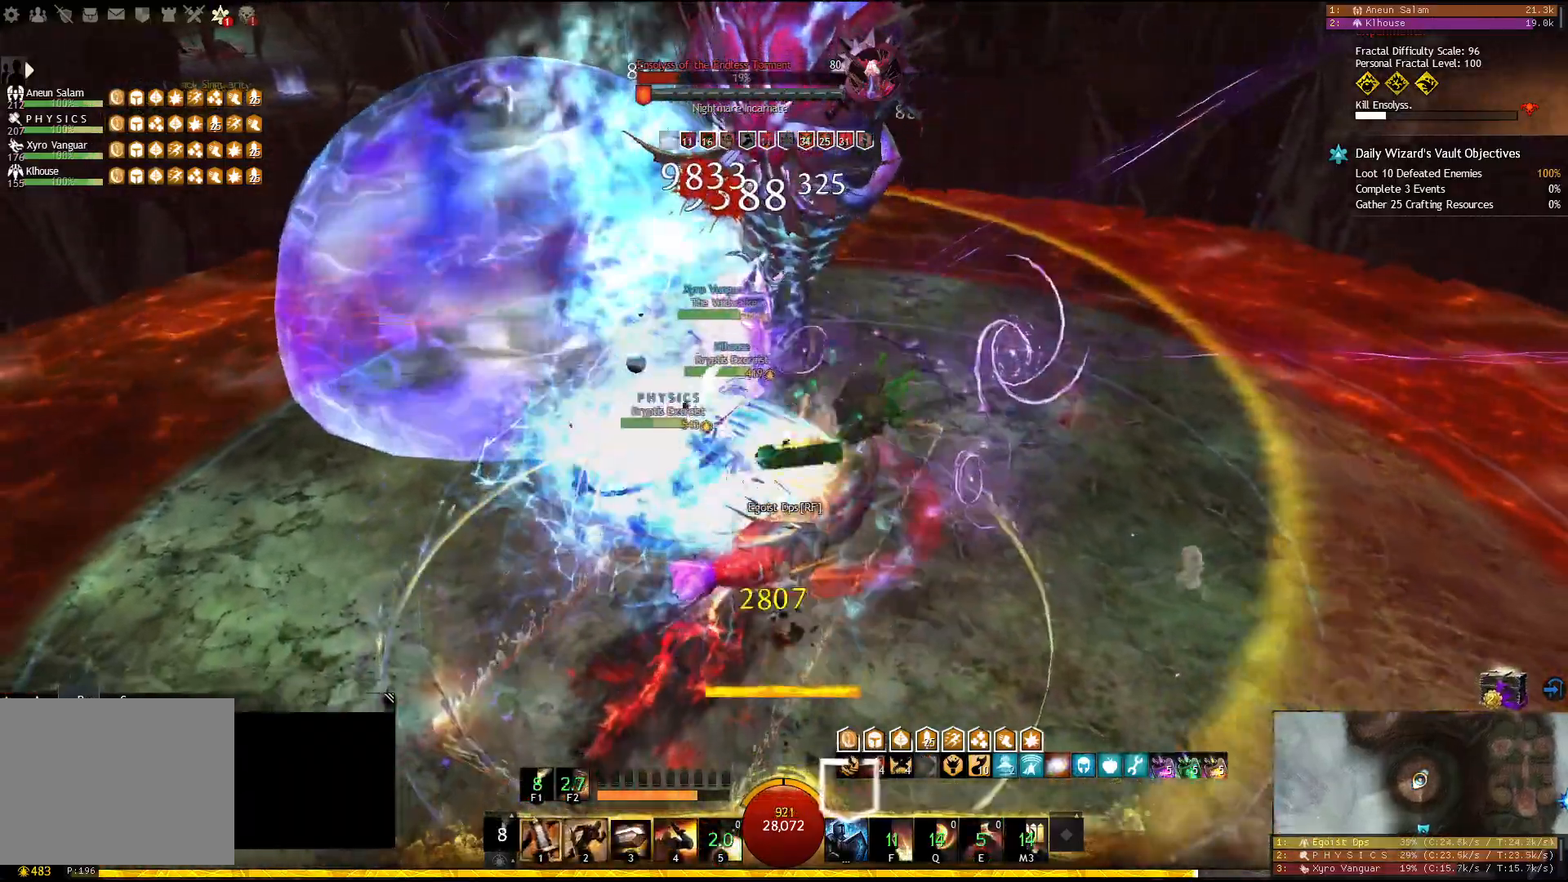
{"keys": ["1"], "events": [[17, "3", "down"], [117, "3", "up"], [233, "1", "down"]]}
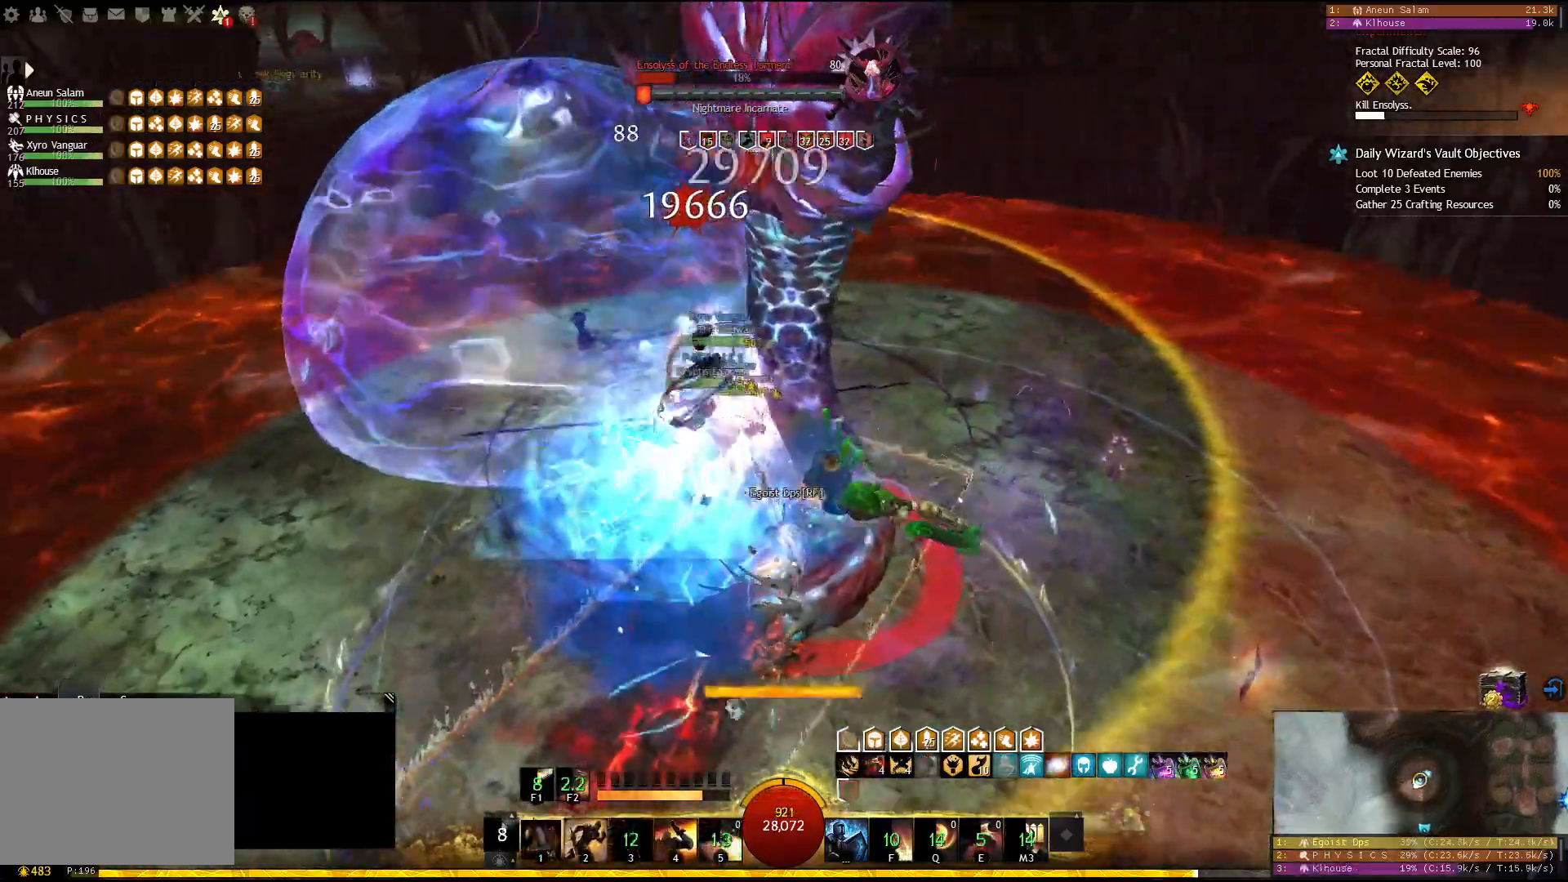
{"keys": [], "events": [[317, "1", "up"]]}
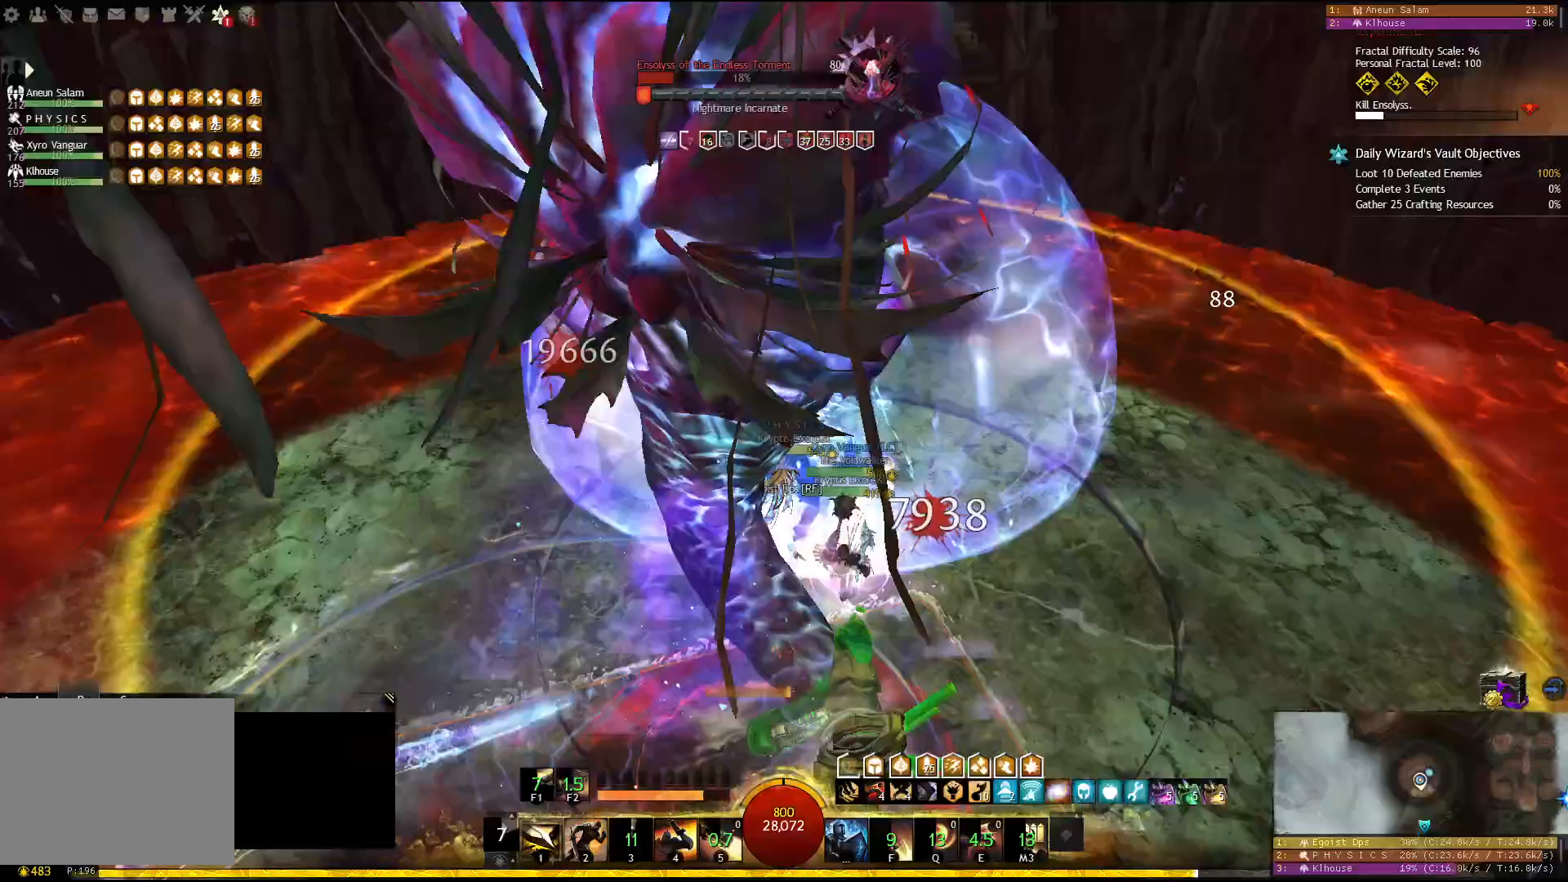
{"keys": ["1"], "events": [[17, "d", "down"], [83, "s", "down"], [150, "d", "up"], [217, "1", "down"], [417, "s", "up"]]}
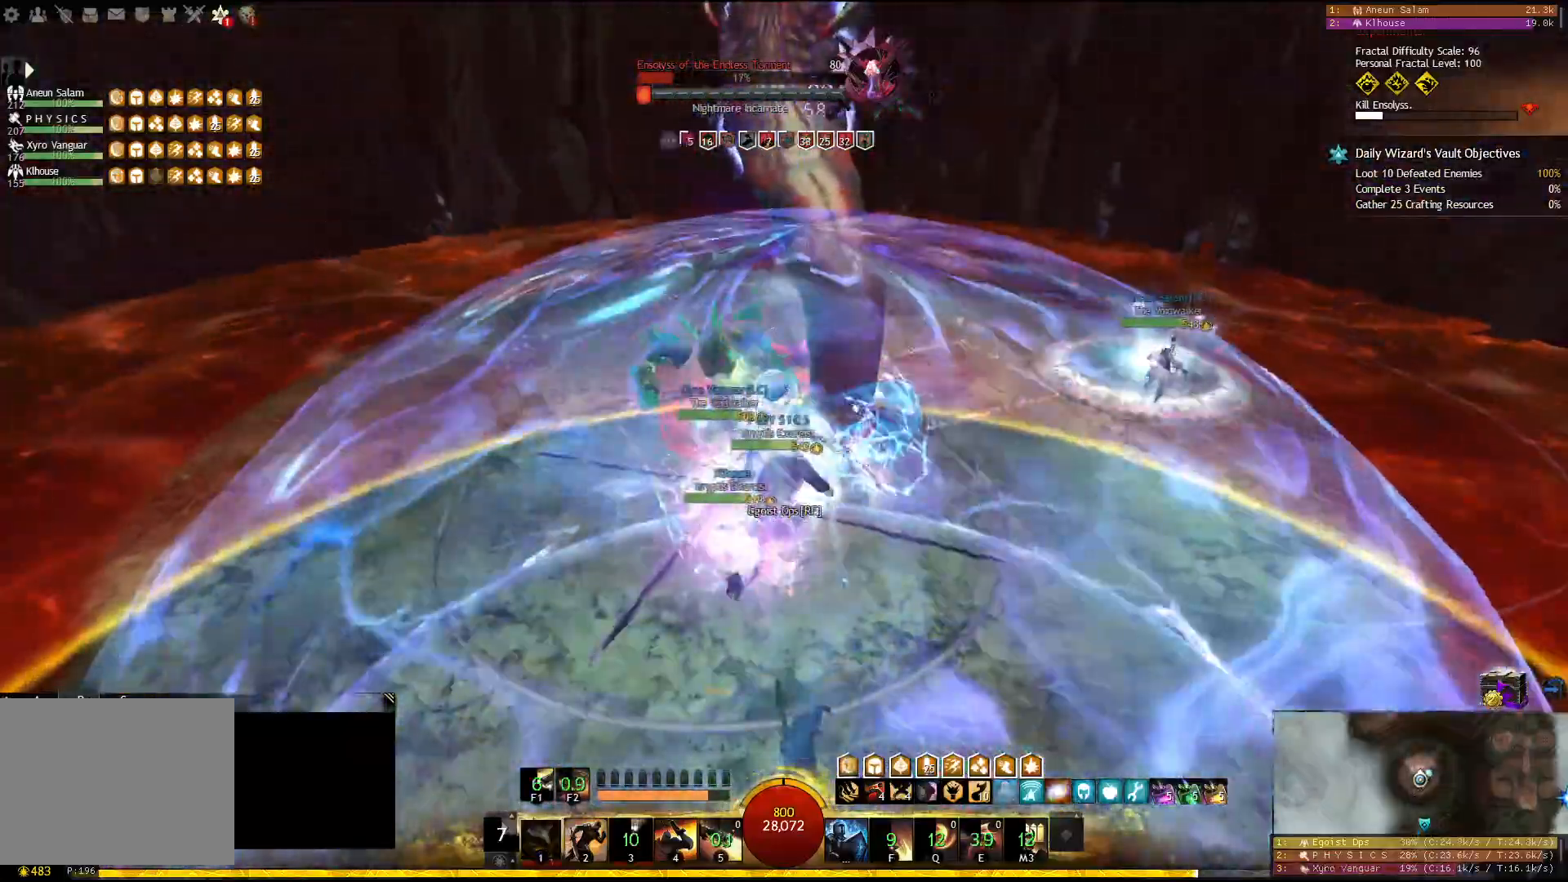
{"keys": ["1"], "events": []}
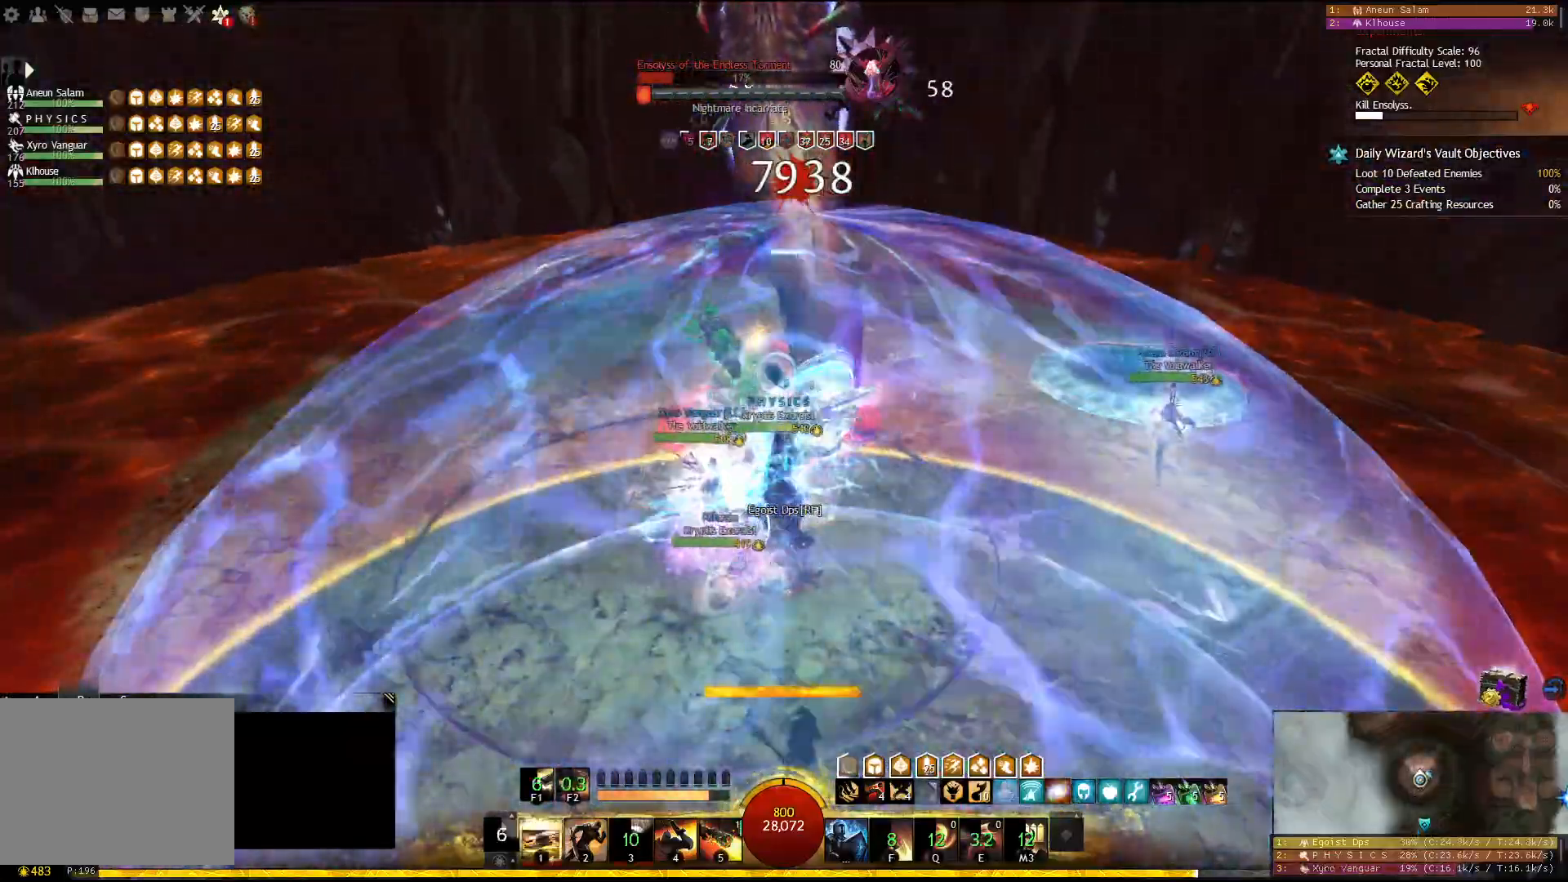
{"keys": ["4"], "events": [[83, "1", "up"], [117, "4", "down"], [200, "4", "up"], [250, "4", "down"], [350, "4", "up"], [383, "4", "down"], [467, "4", "up"], [500, "4", "down"]]}
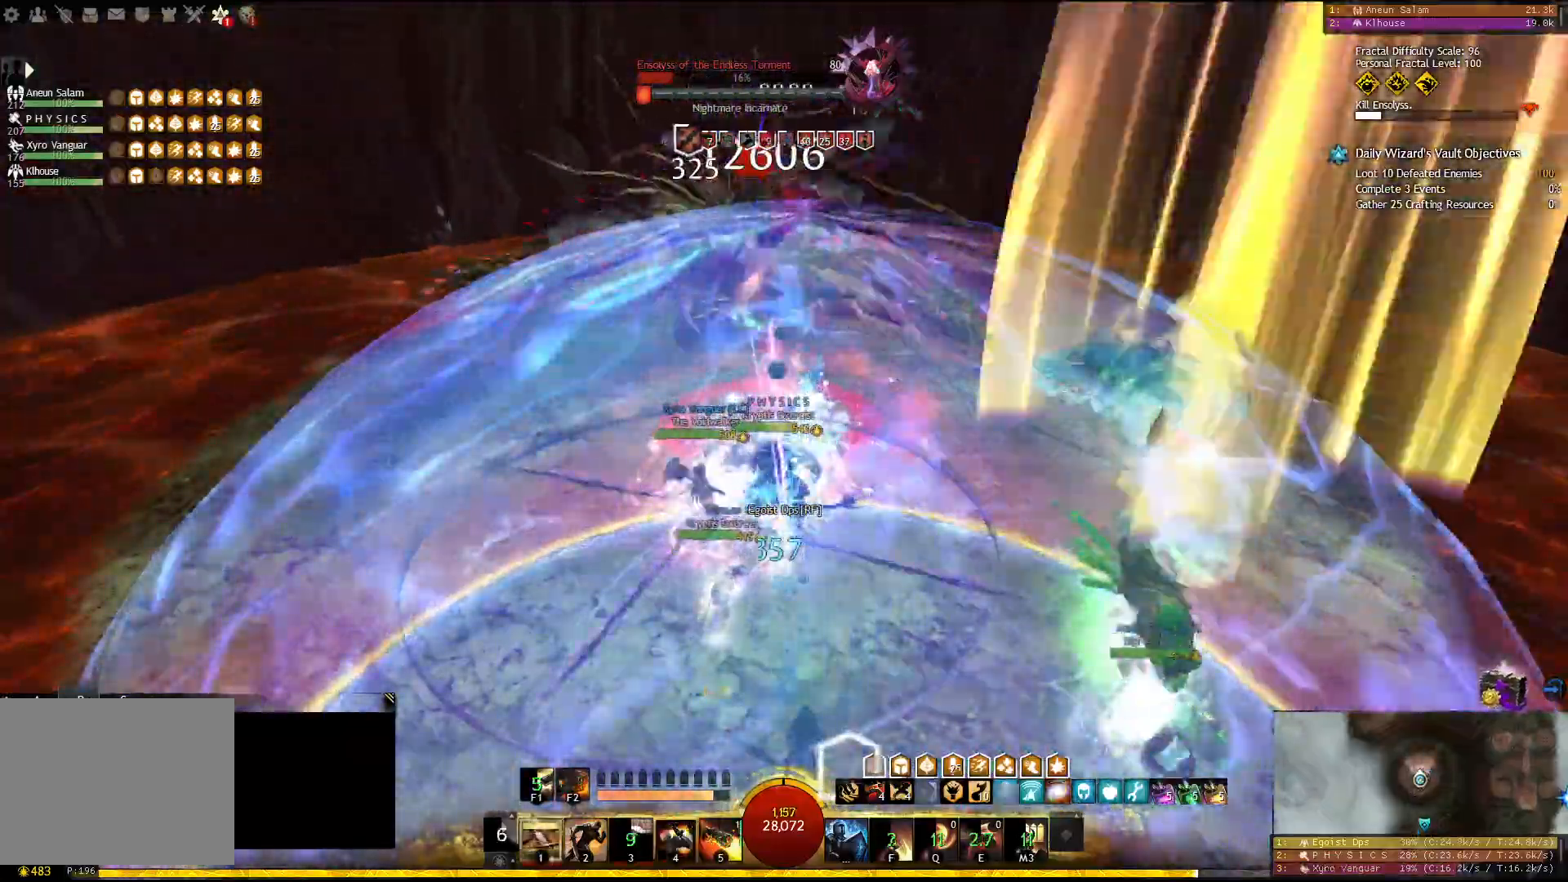
{"keys": ["2"], "events": [[133, "4", "up"], [283, "2", "down"], [383, "2", "up"], [400, "2", "down"]]}
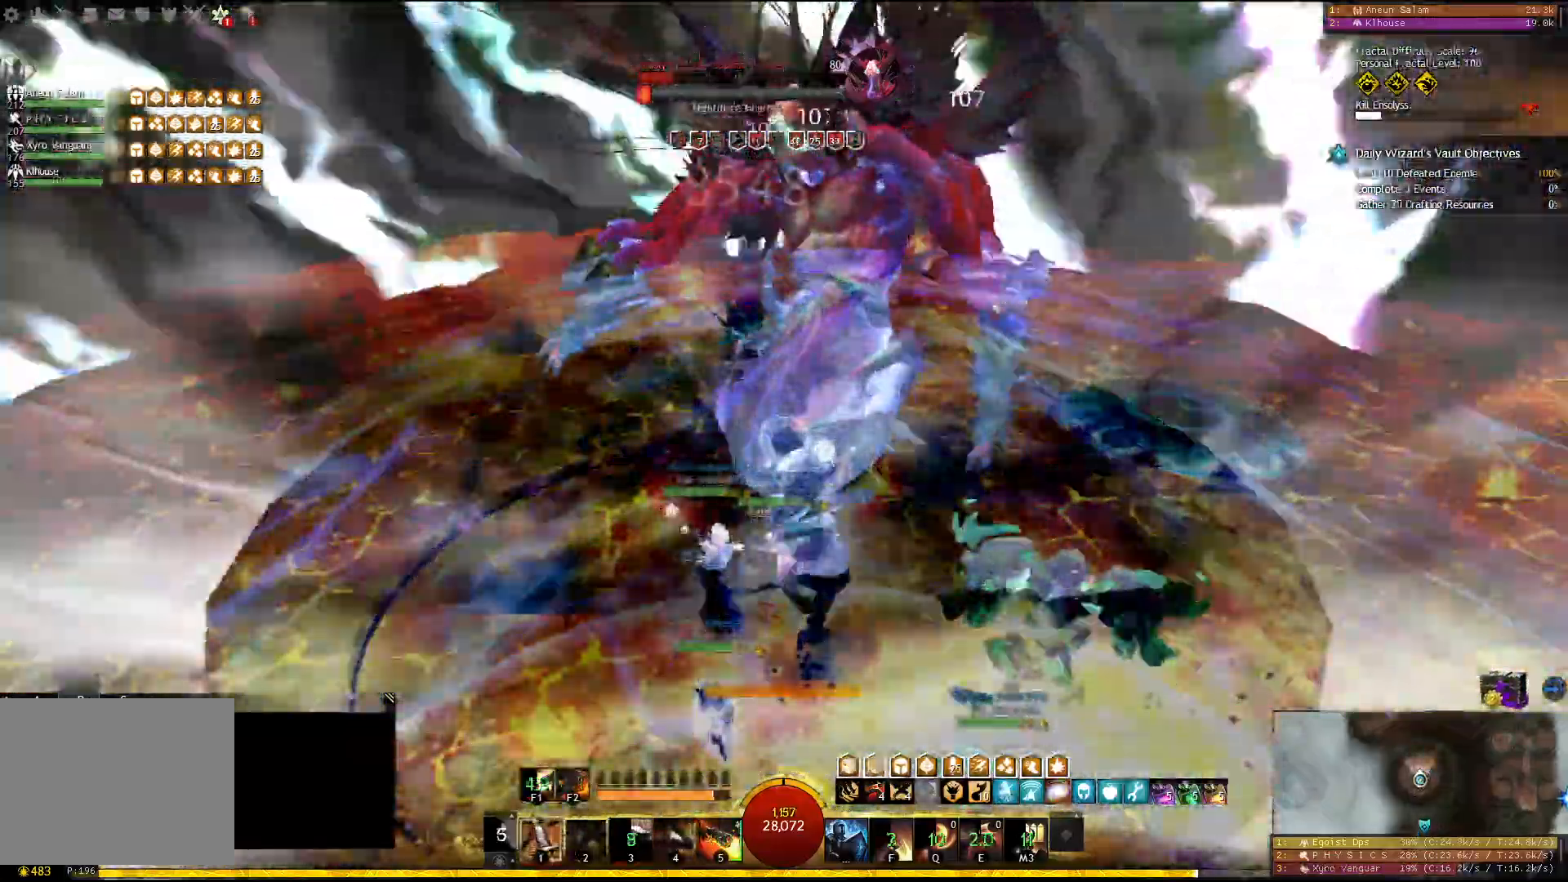
{"keys": ["2"], "events": [[150, "2", "up"], [183, "2", "down"], [283, "2", "up"], [300, "2", "down"], [400, "2", "up"], [433, "2", "down"]]}
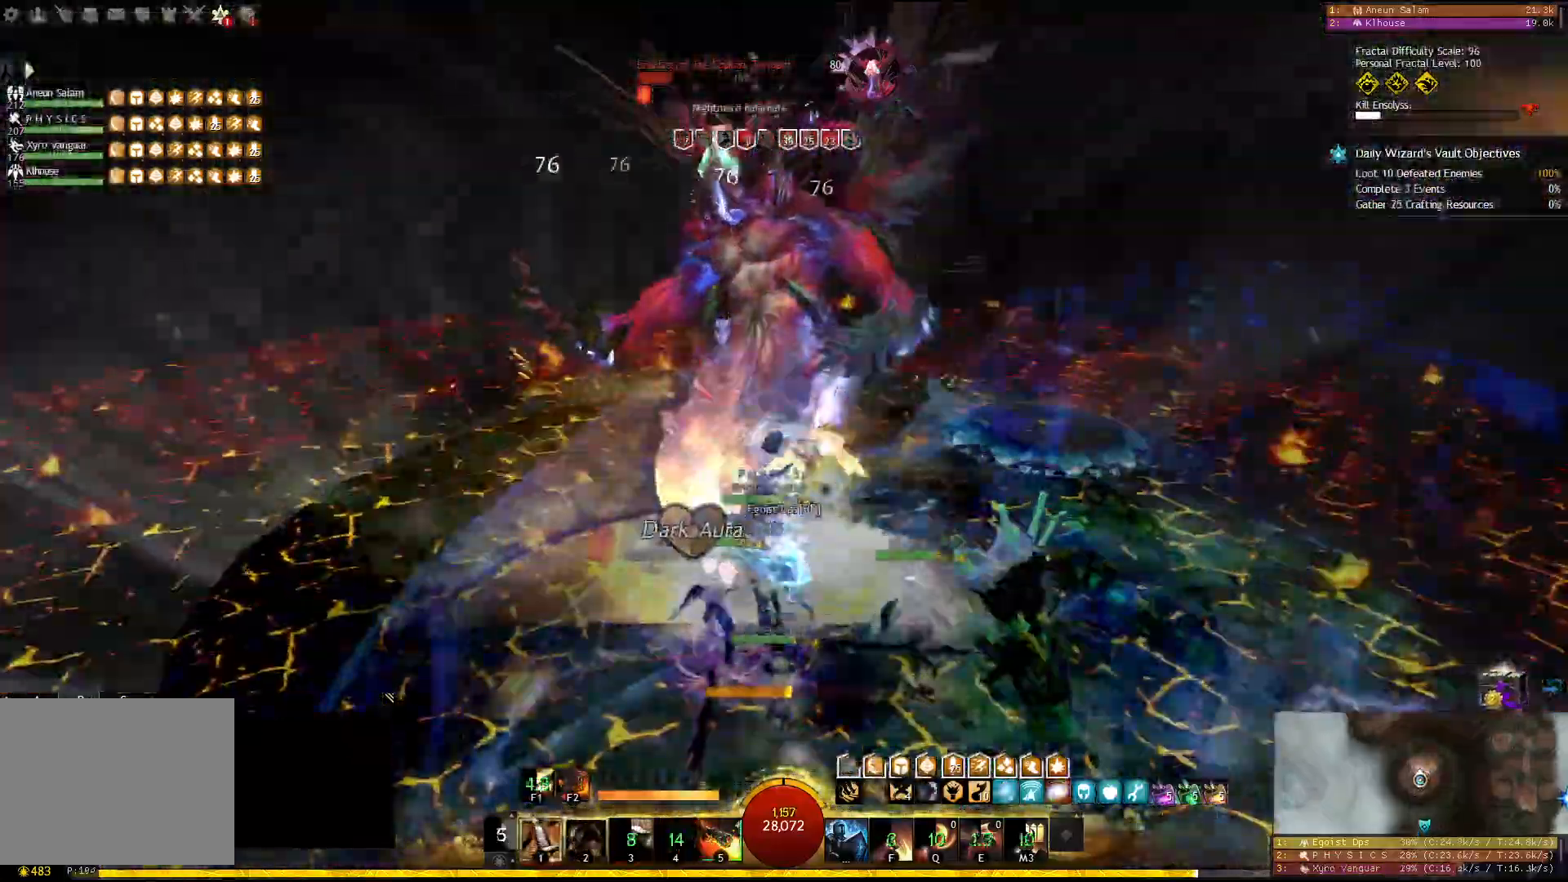
{"keys": [], "events": [[67, "2", "up"]]}
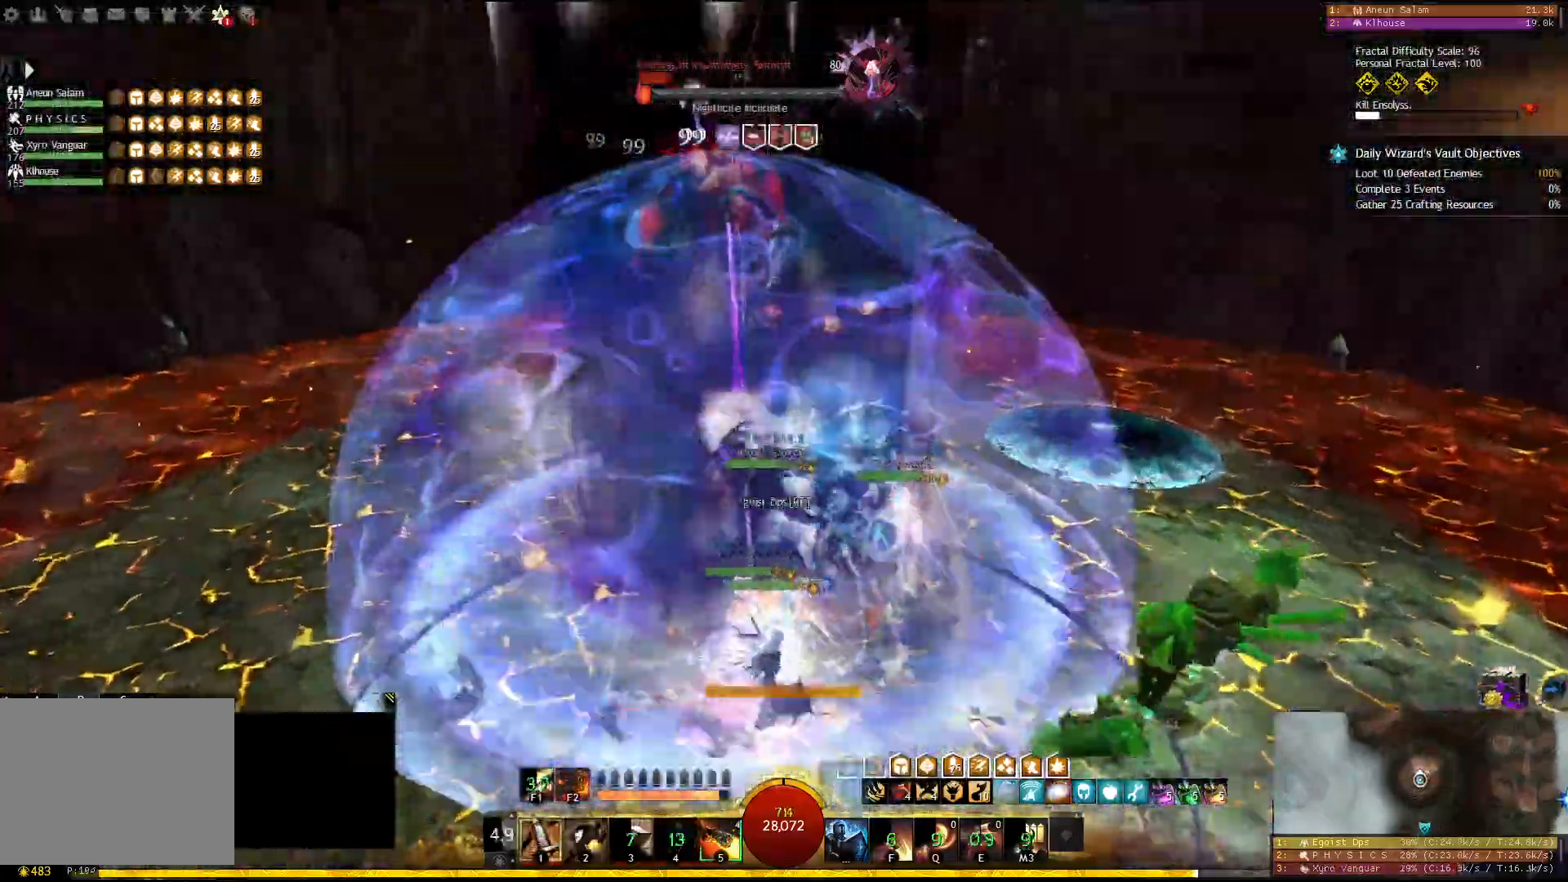
{"keys": [], "events": [[150, "5", "down"], [250, "5", "up"], [267, "5", "down"], [367, "5", "up"], [400, "5", "down"], [500, "5", "up"]]}
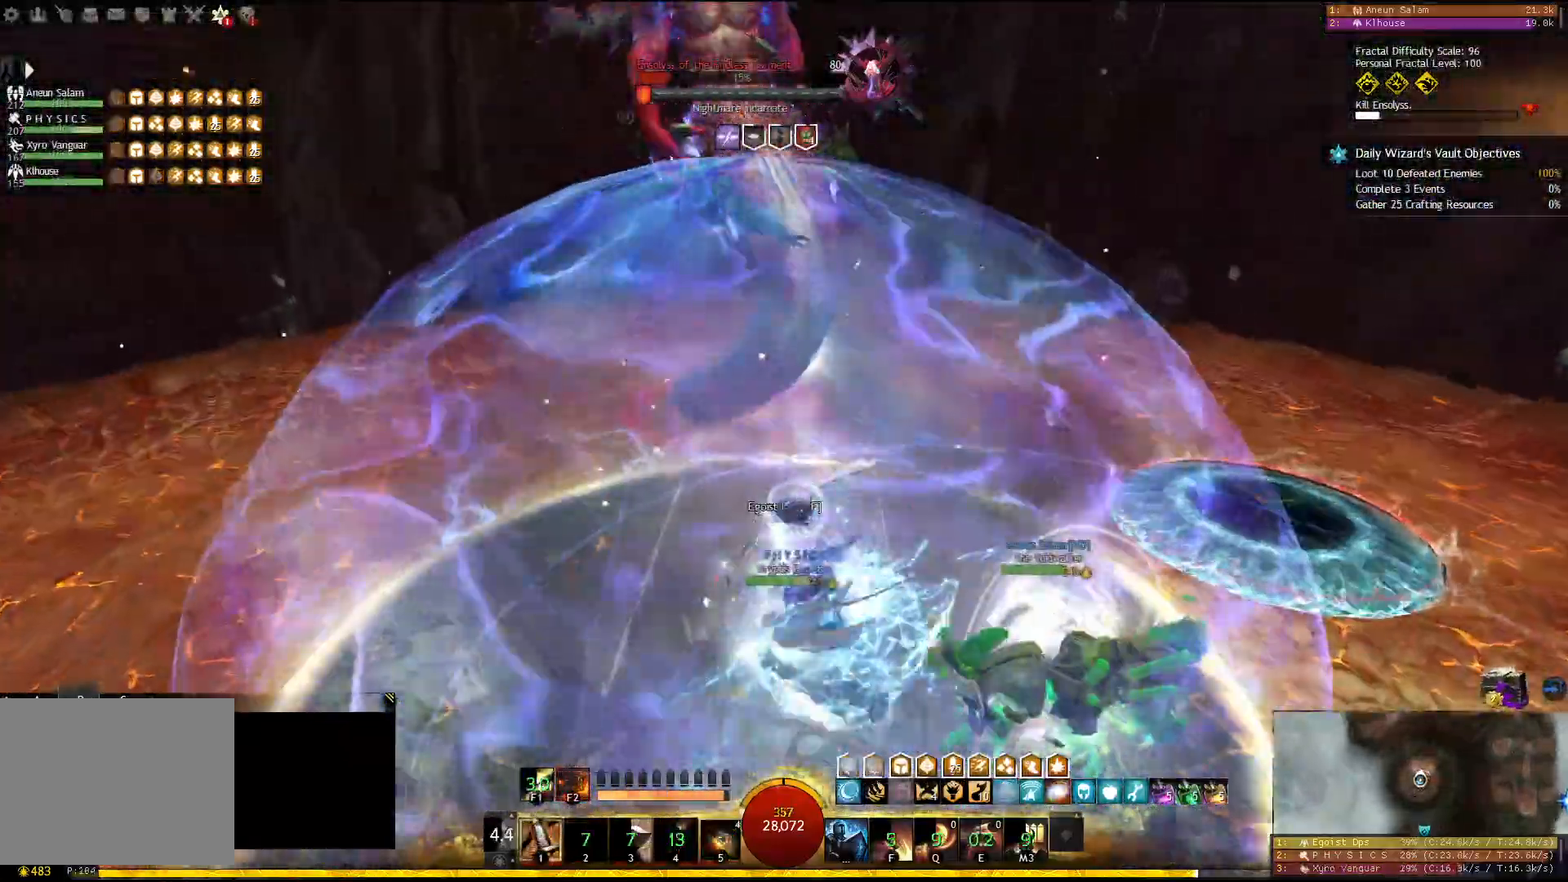
{"keys": ["f2"], "events": [[83, "f2", "down"], [167, "f2", "up"], [200, "f2", "down"], [283, "f2", "up"], [317, "f2", "down"], [400, "f2", "up"], [417, "f2", "down"]]}
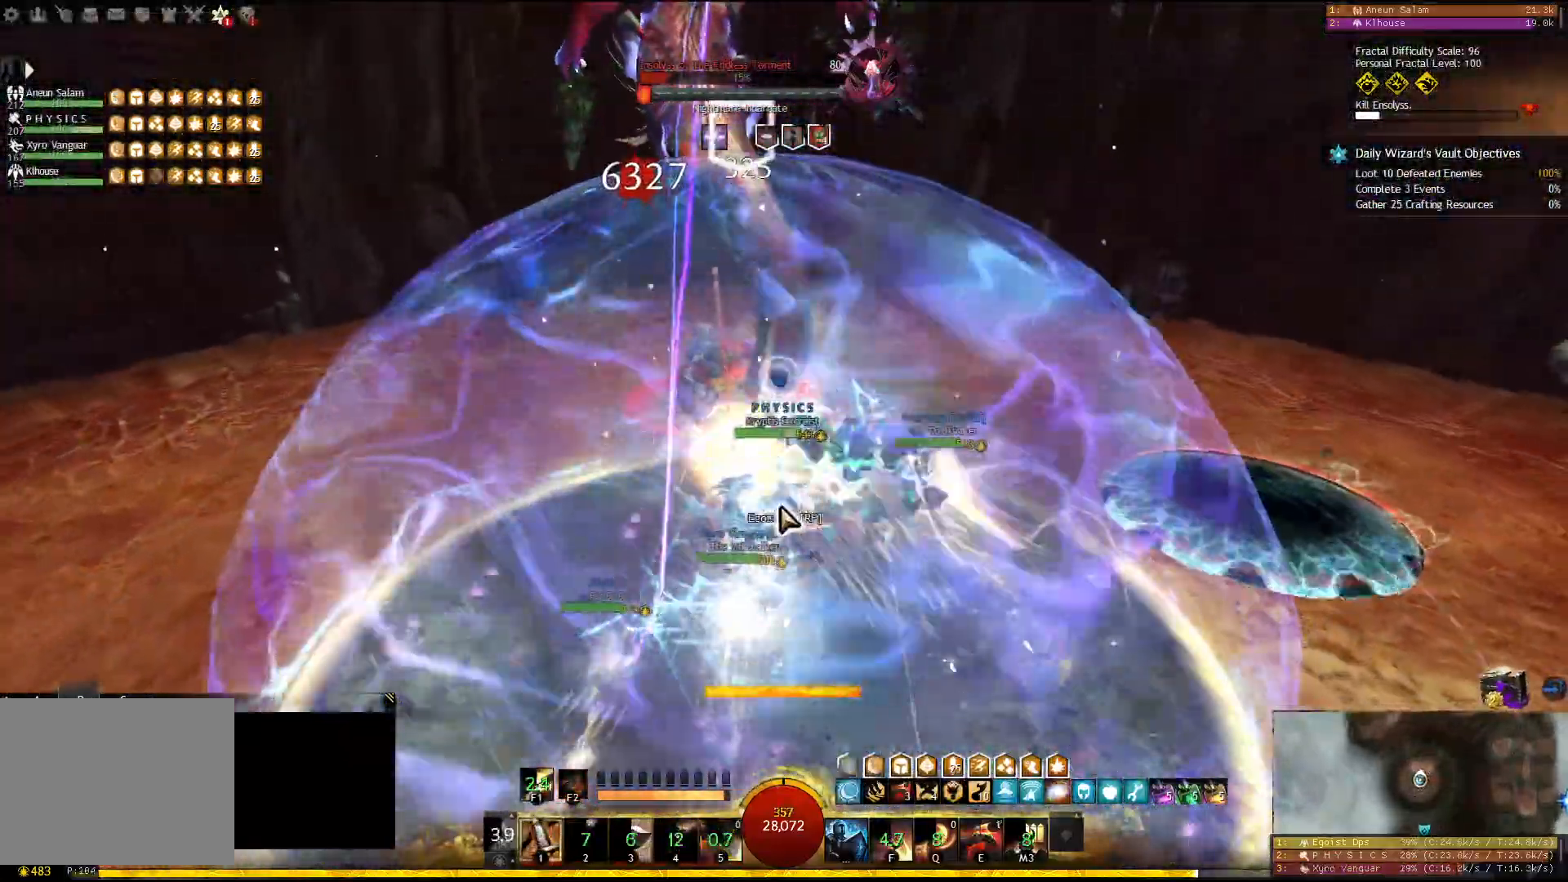
{"keys": [], "events": [[33, "f2", "up"]]}
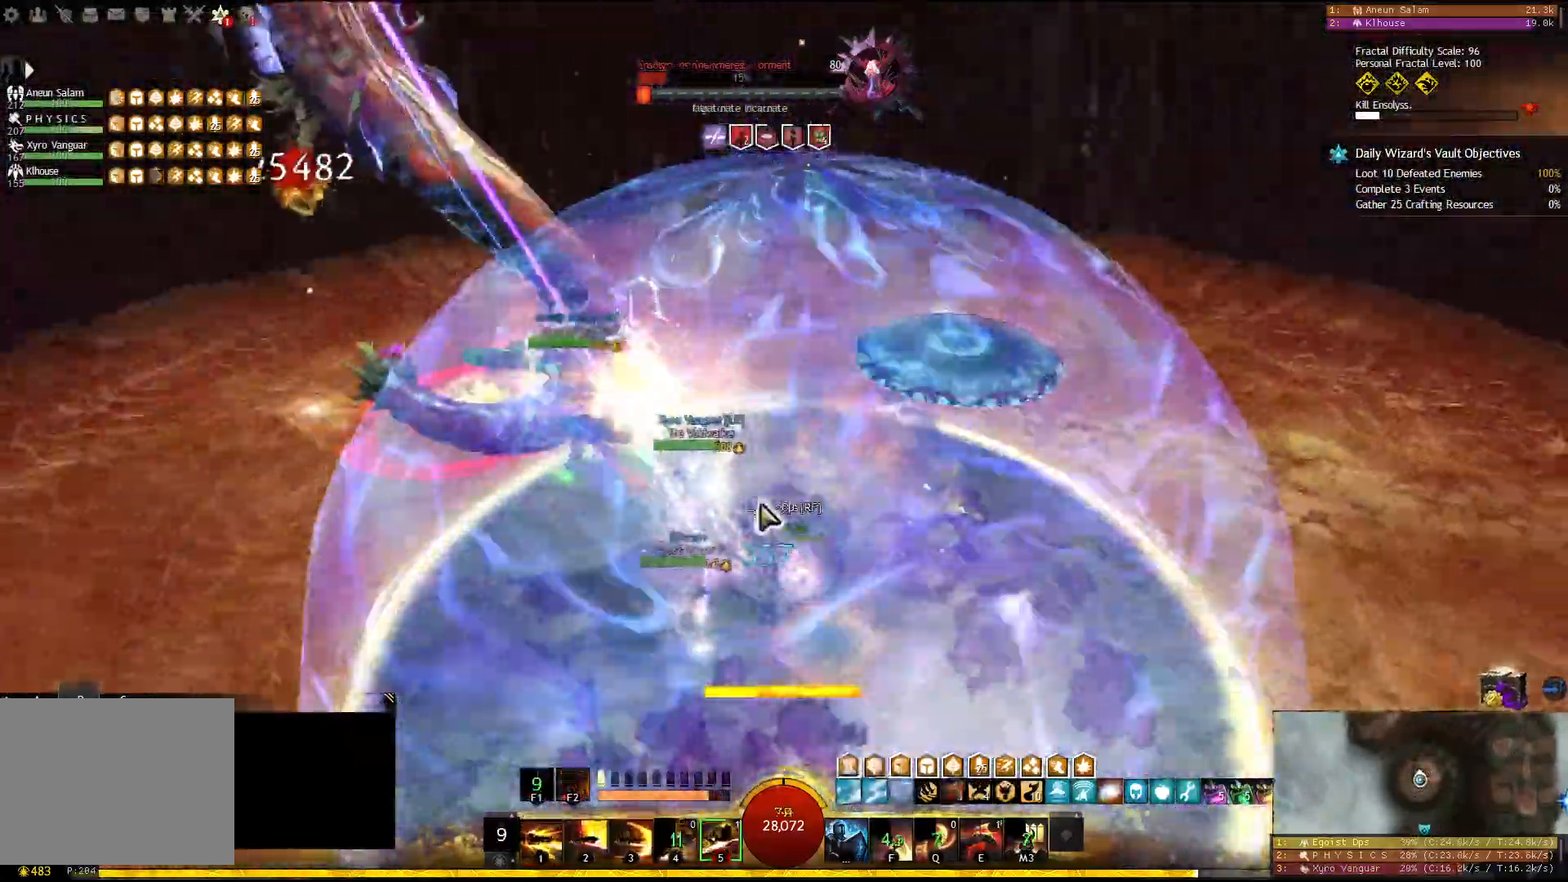
{"keys": [], "events": []}
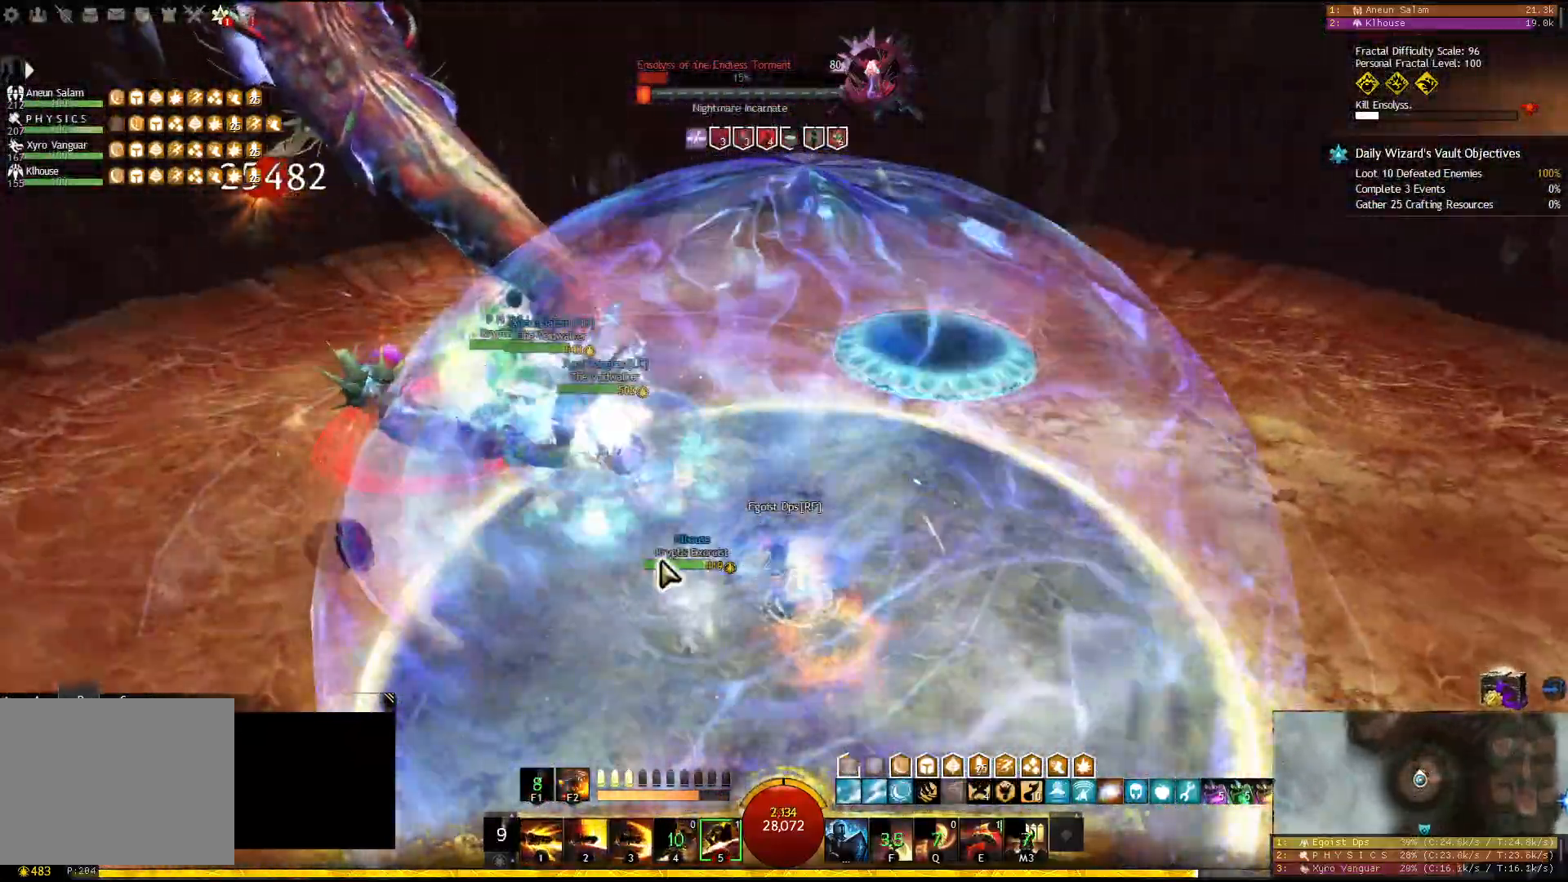
{"keys": [], "events": []}
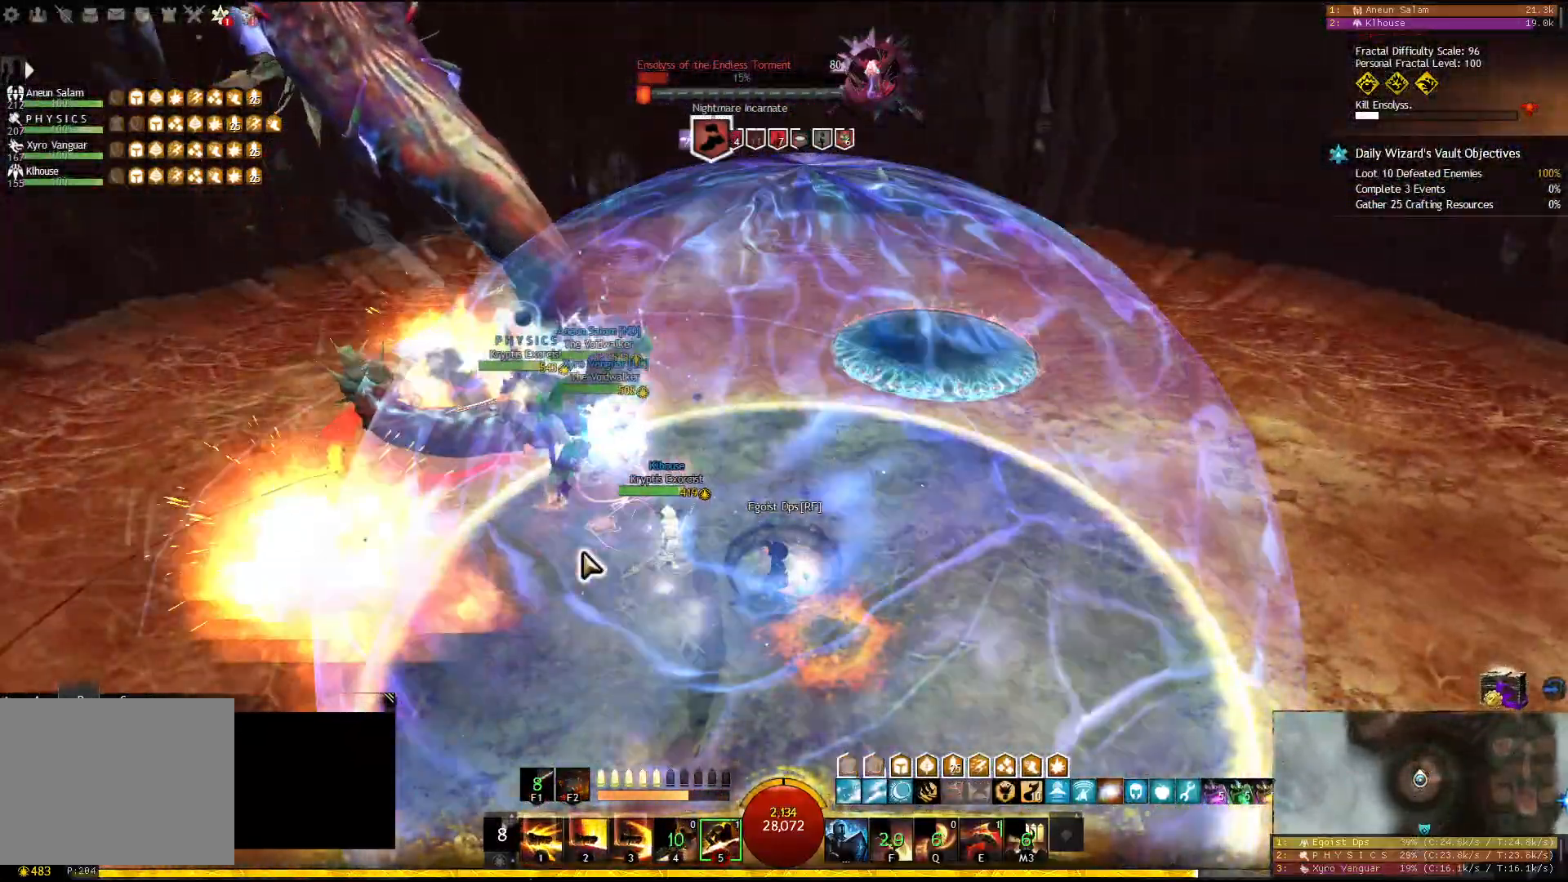
{"keys": [], "events": []}
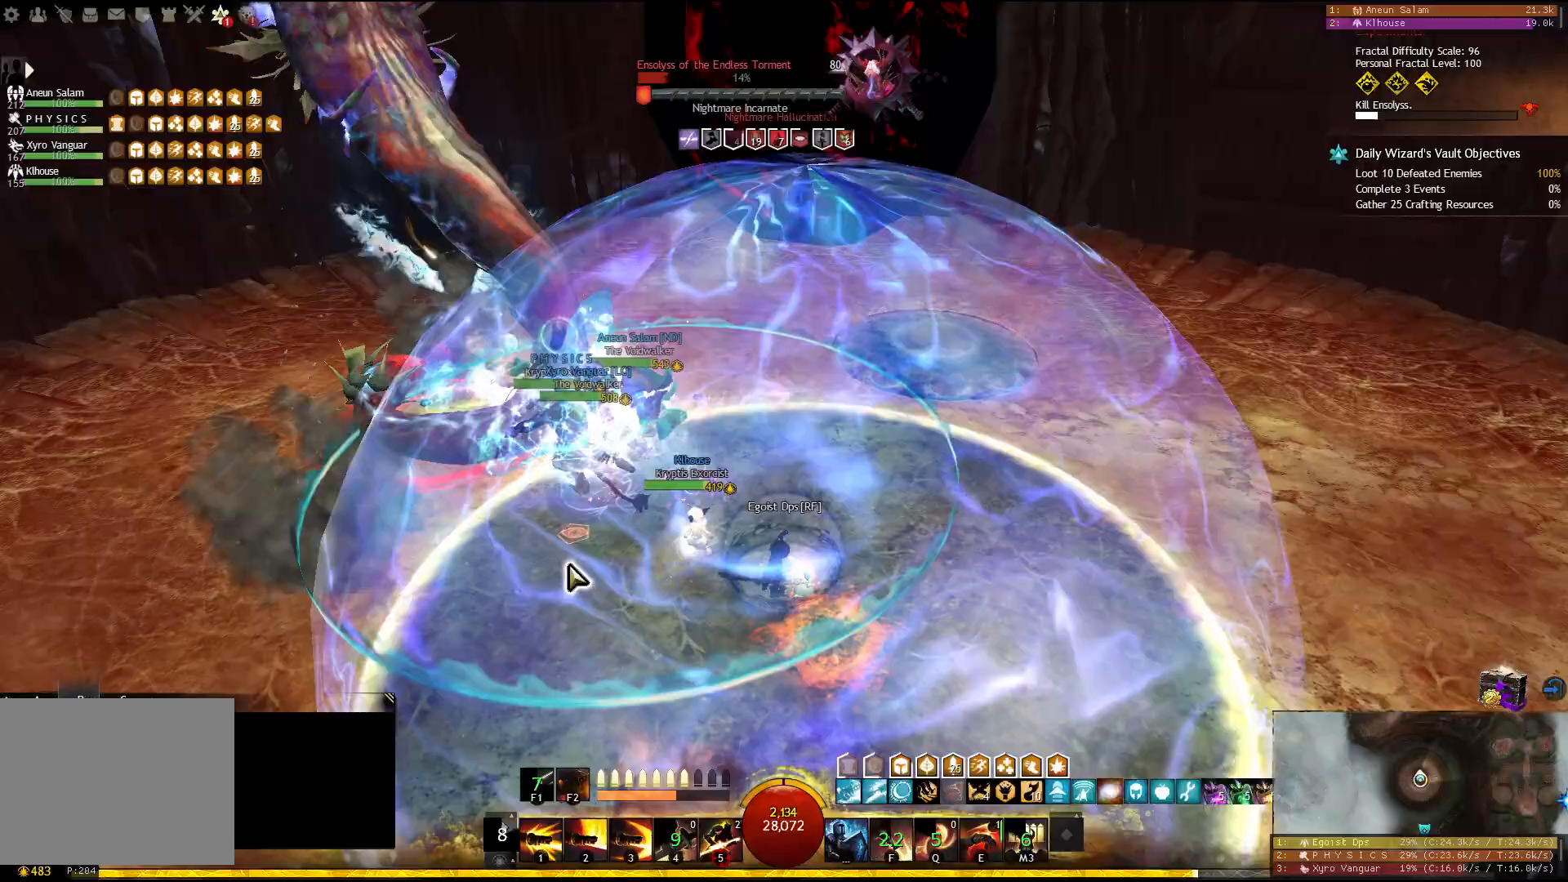
{"keys": [], "events": []}
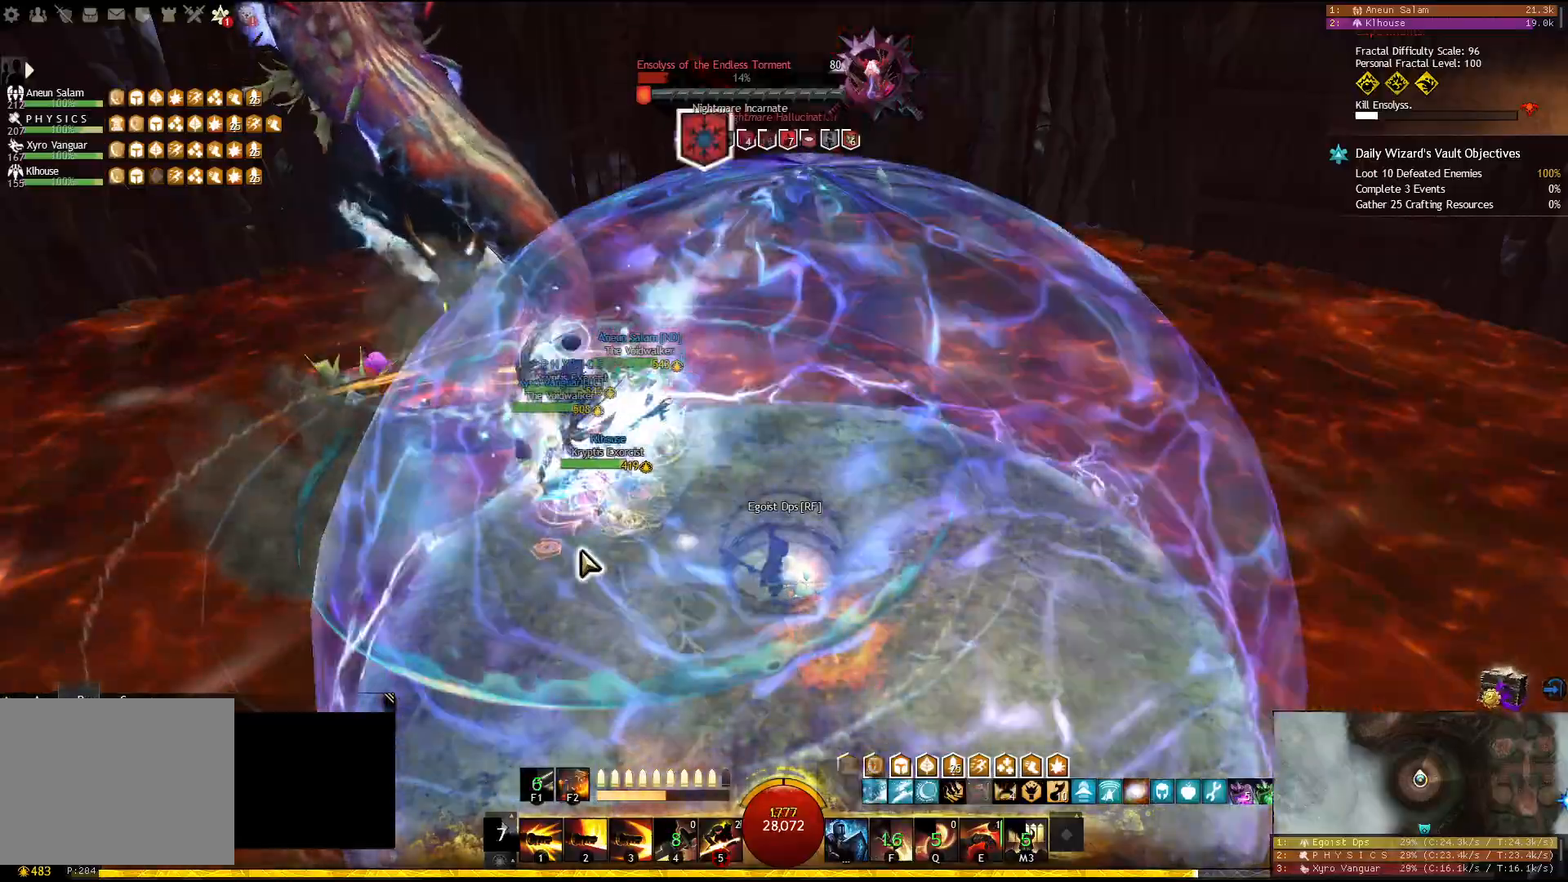
{"keys": ["1"], "events": [[67, "5", "down"], [183, "5", "up"], [233, "1", "down"]]}
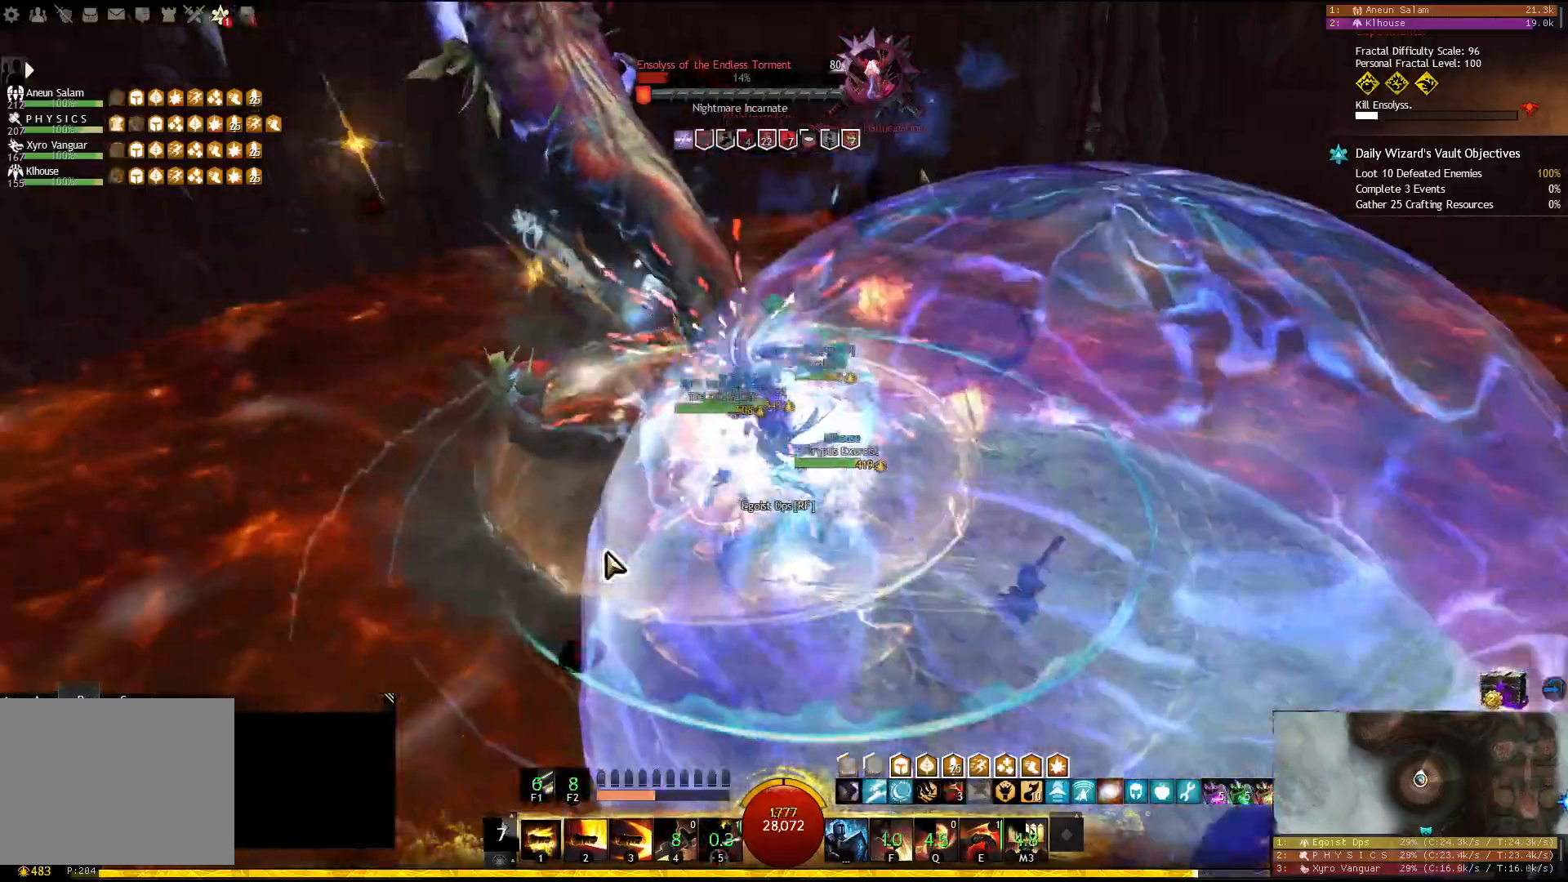
{"keys": [], "events": [[467, "1", "up"]]}
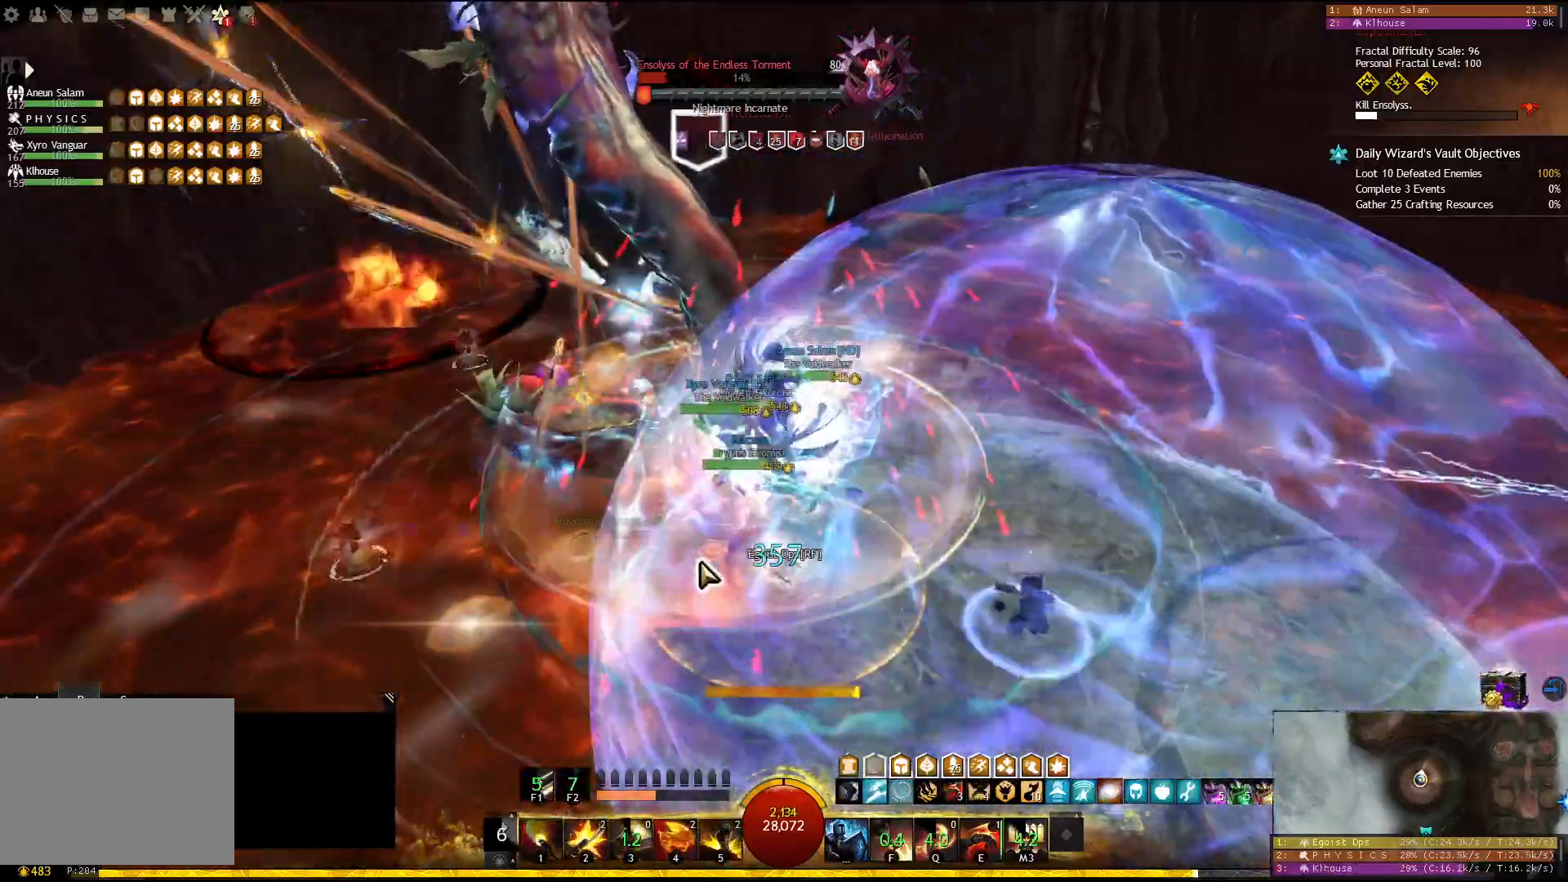
{"keys": [], "events": [[100, "2", "down"], [200, "2", "up"], [233, "2", "down"], [333, "2", "up"], [350, "2", "down"], [467, "2", "up"]]}
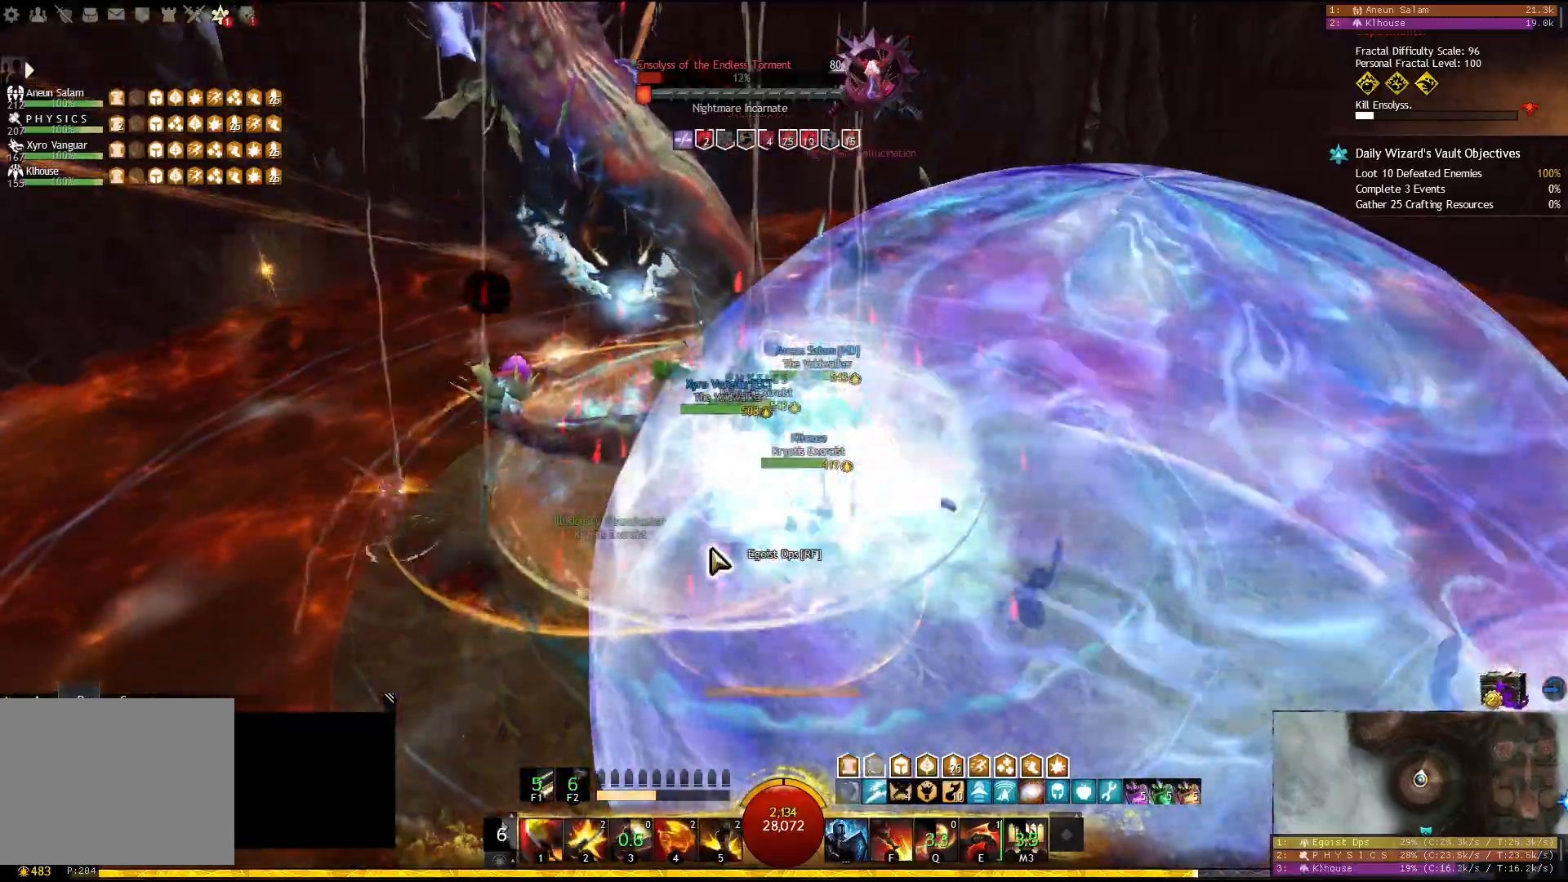
{"keys": ["4", "a"], "events": [[83, "a", "down"], [333, "4", "down"], [417, "4", "up"], [450, "4", "down"]]}
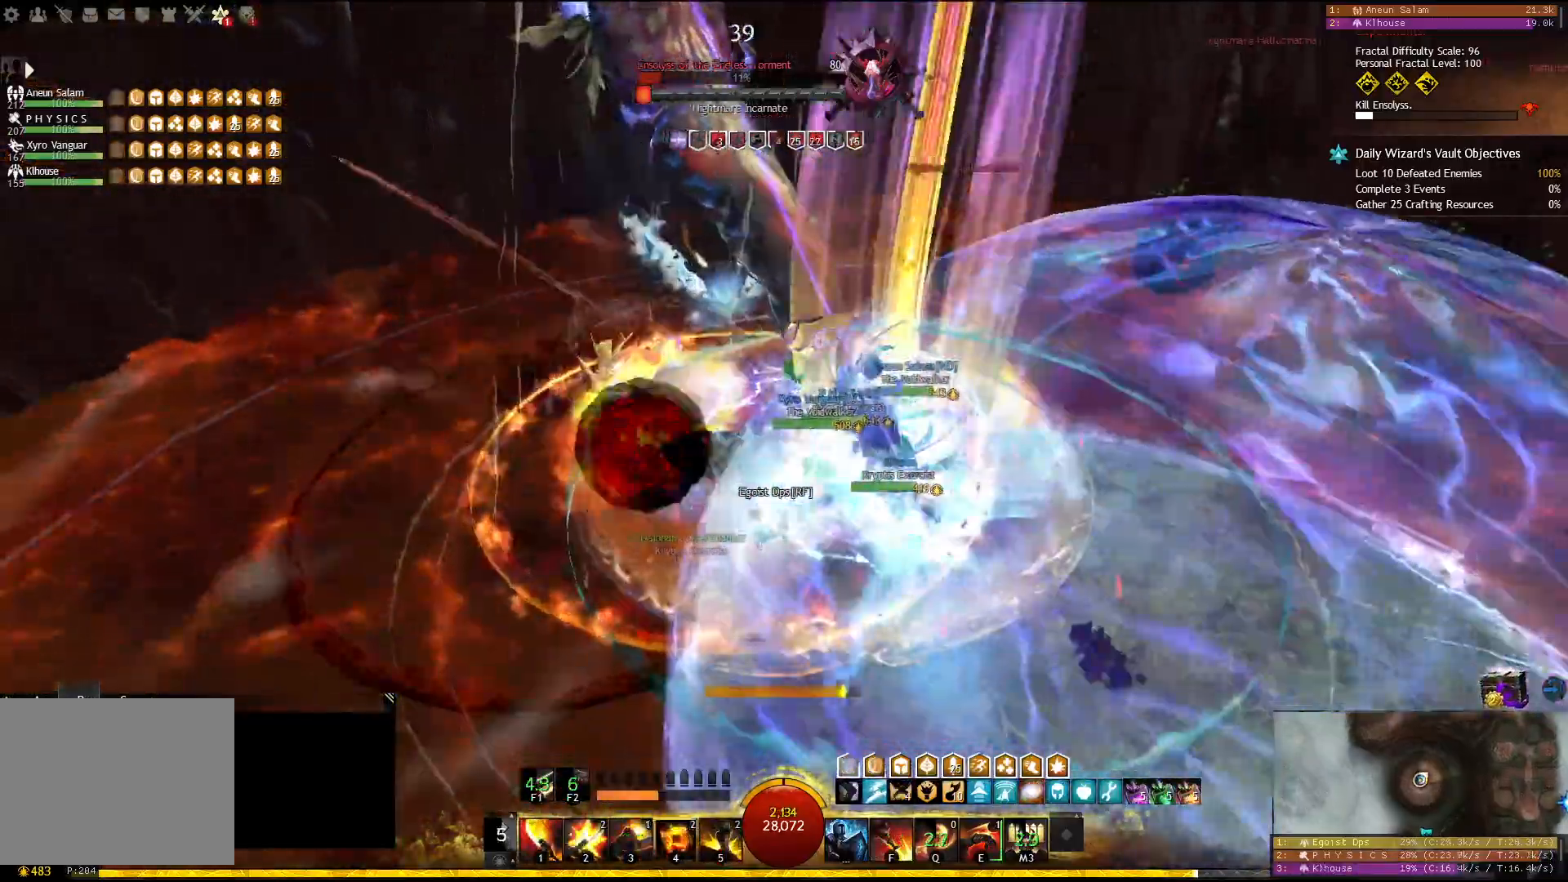
{"keys": ["a", "f"], "events": [[67, "4", "up"], [400, "f", "down"]]}
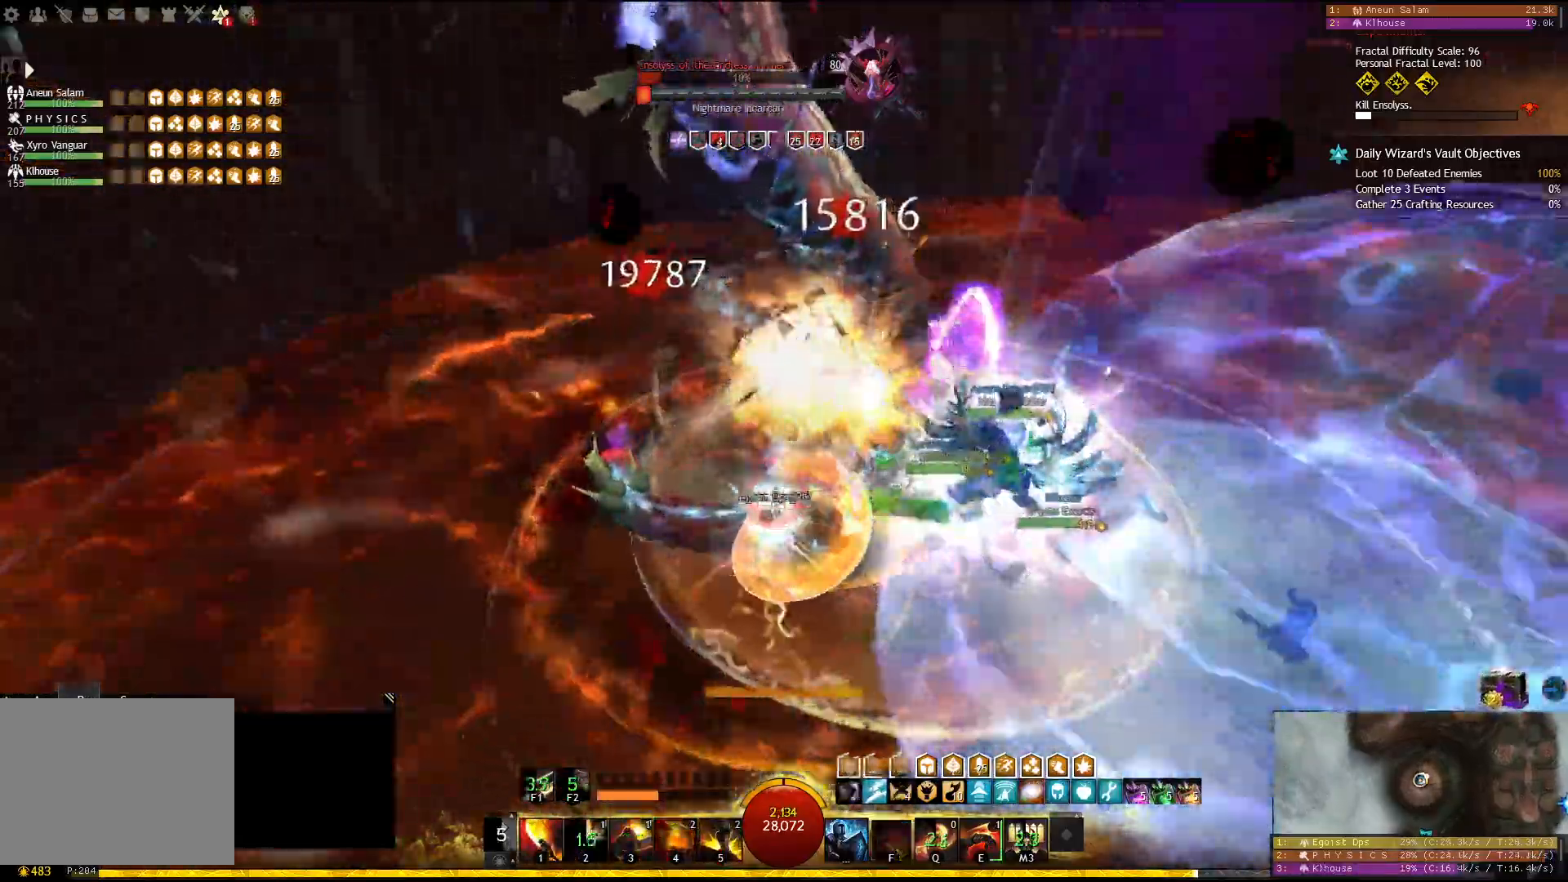
{"keys": ["a", "w"], "events": [[17, "f", "up"], [83, "a", "up"], [283, "a", "down"], [400, "w", "down"]]}
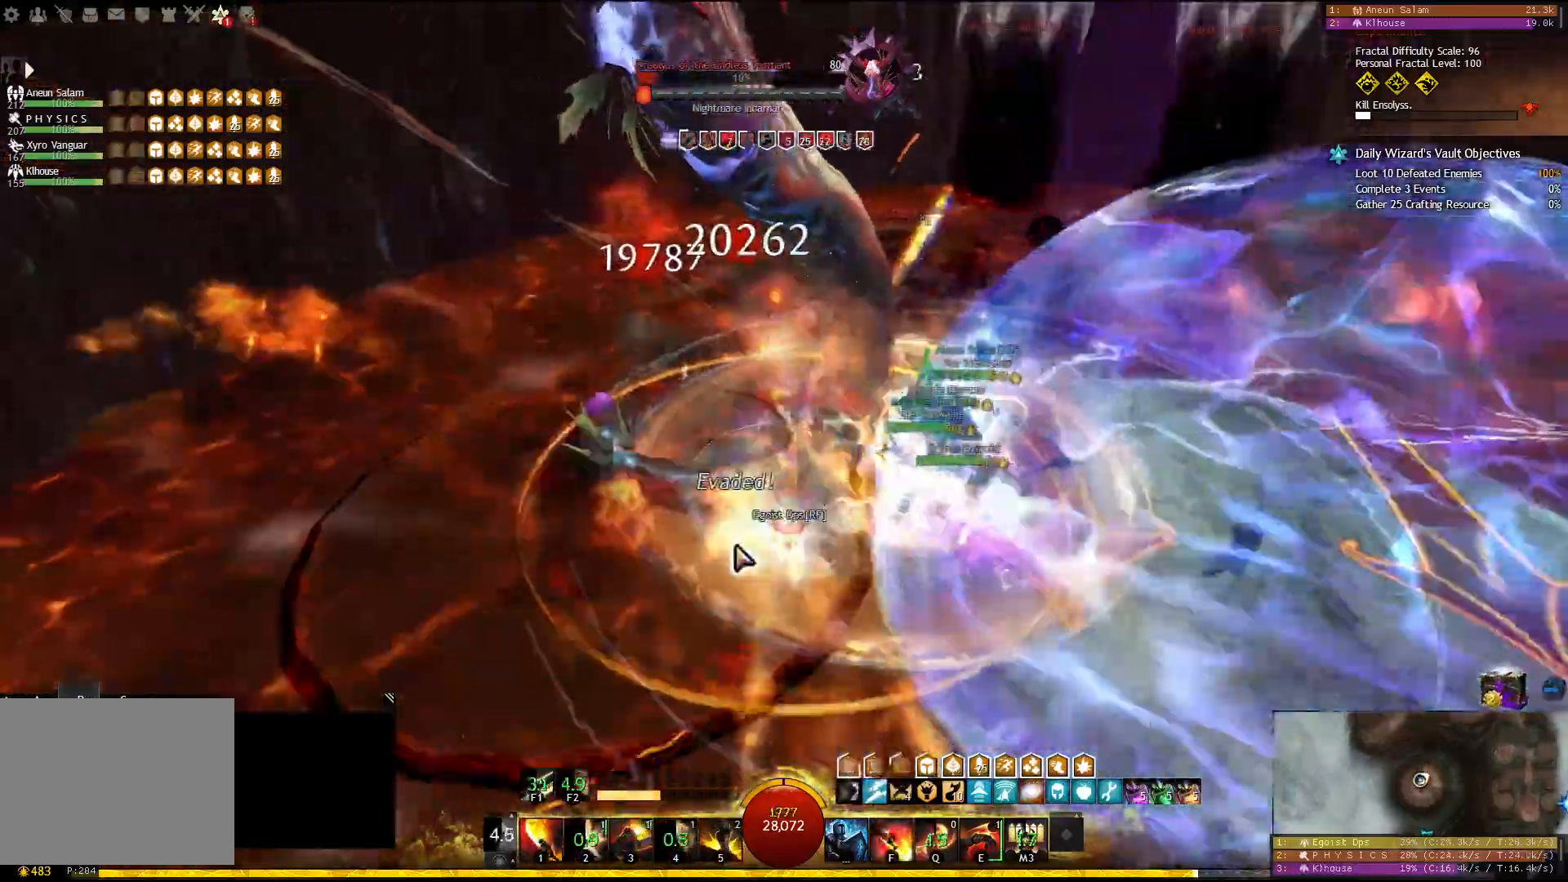
{"keys": ["a", "e"], "events": [[50, "w", "up"], [250, "e", "down"], [350, "e", "up"], [383, "e", "down"]]}